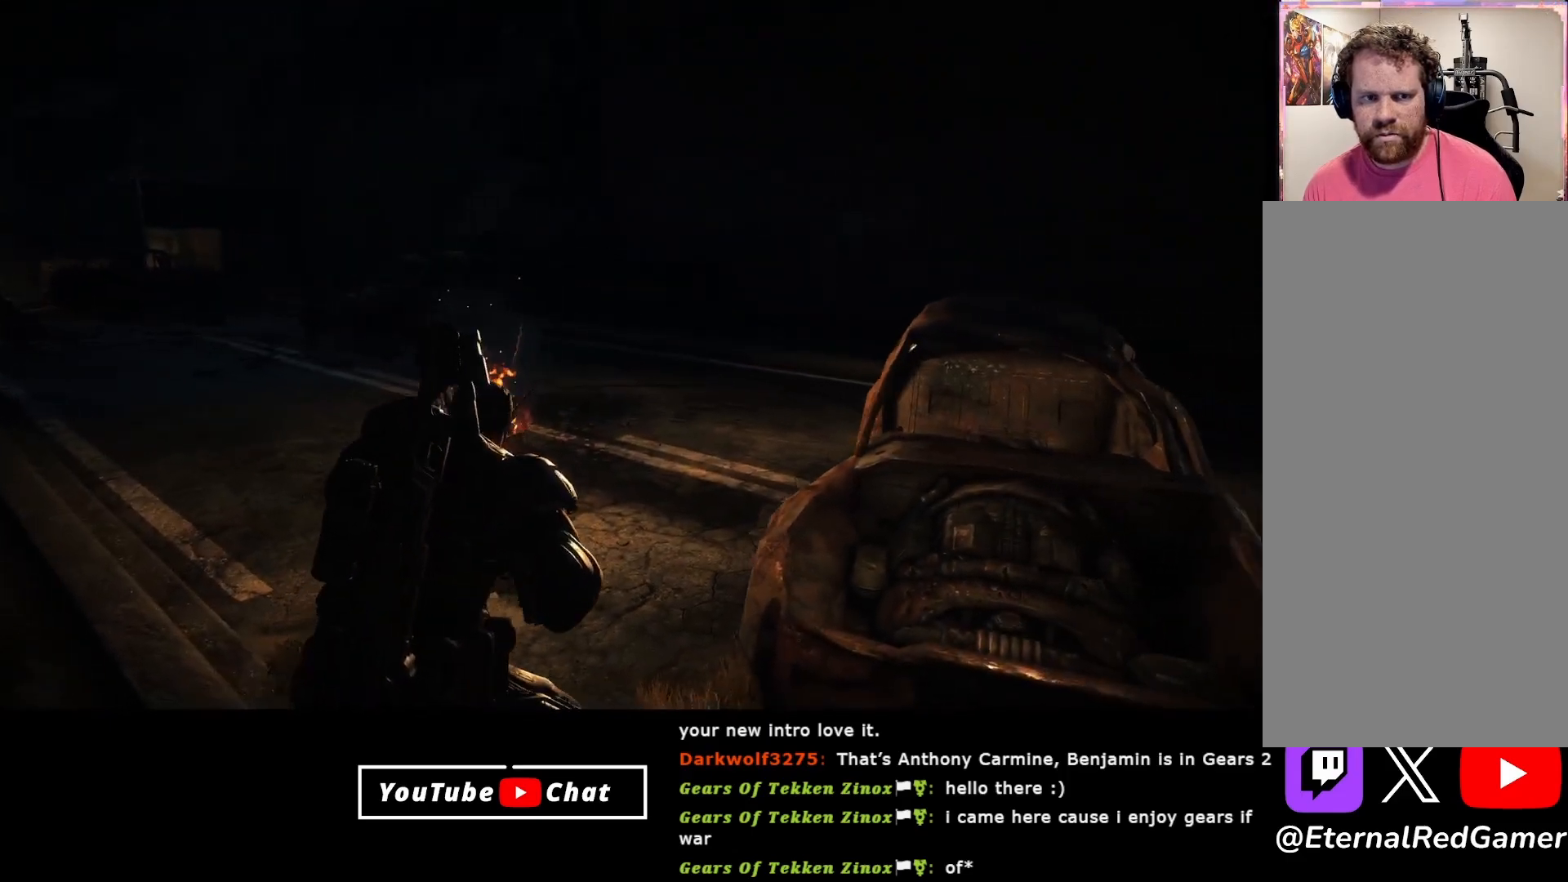
Gameplay with a controller (Xbox layout); each line is a JSON object with the inputs held at the frame after it. "events" lists button and stick changes between this image and that frame as [ms after this image, input, new state], when the widget could be followed in between.
{"buttons": [], "left_stick": "right", "right_stick": "left", "events": [[367, "right_stick", "left"], [400, "left_stick", "right"]]}
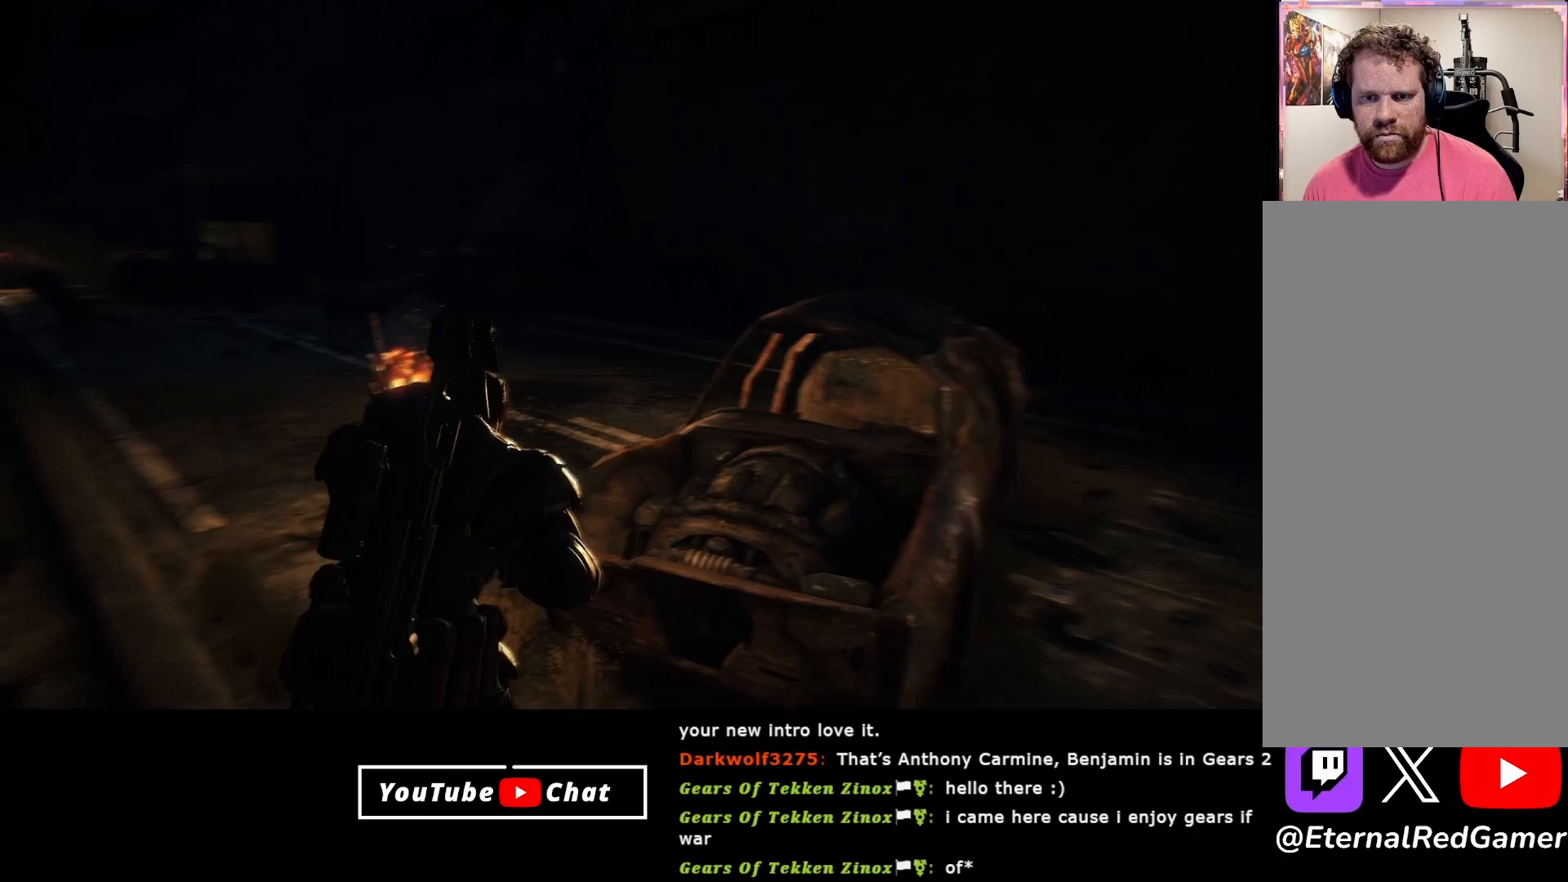
{"buttons": [], "left_stick": "right", "right_stick": "left", "events": []}
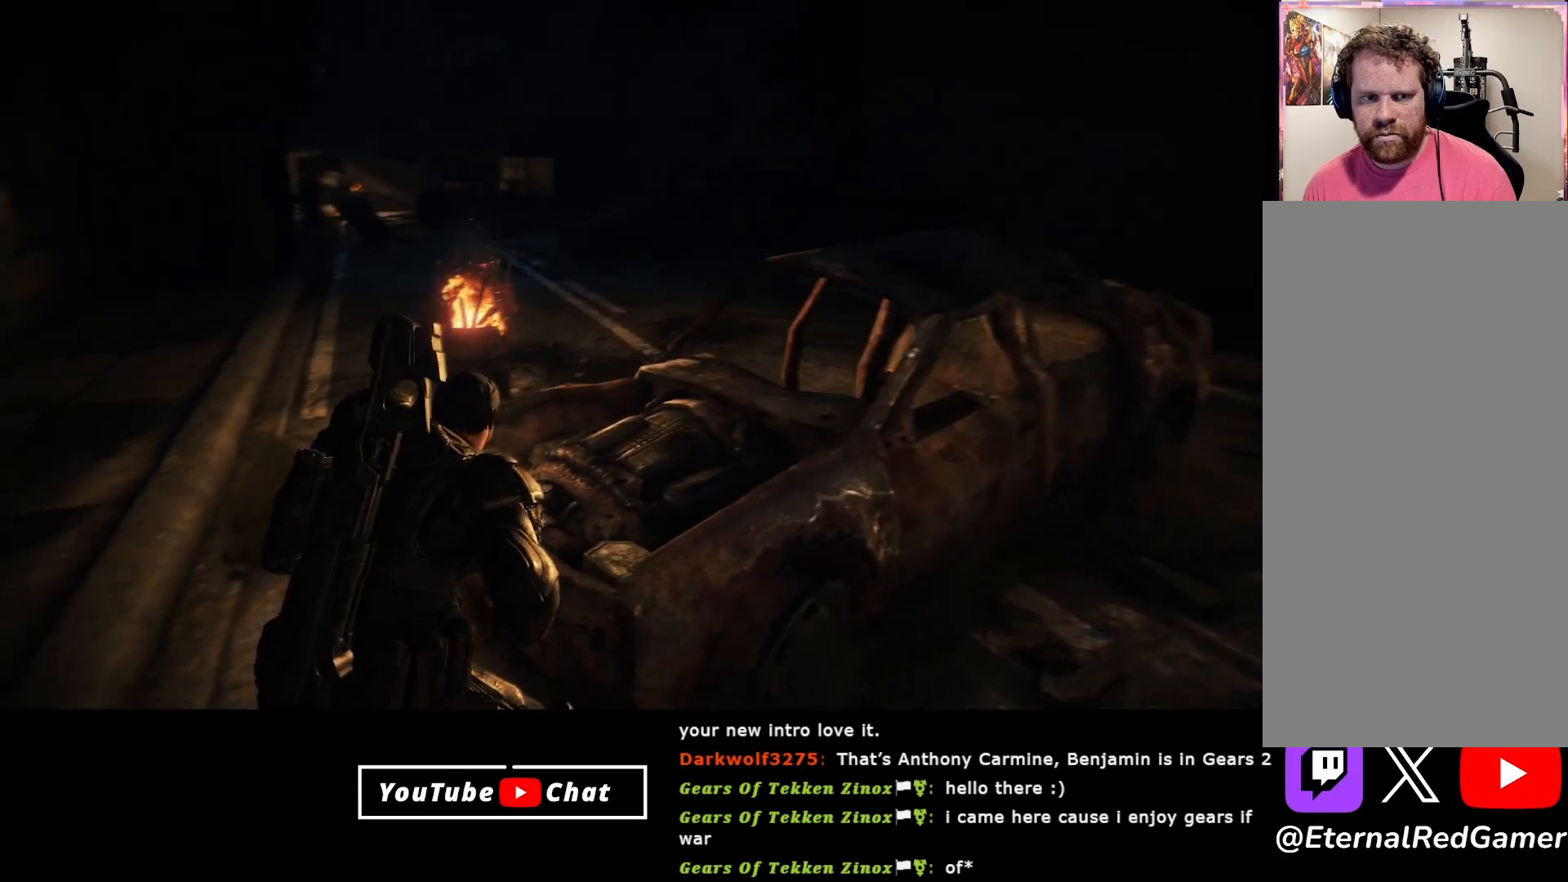
{"buttons": [], "left_stick": "right", "right_stick": "left", "events": []}
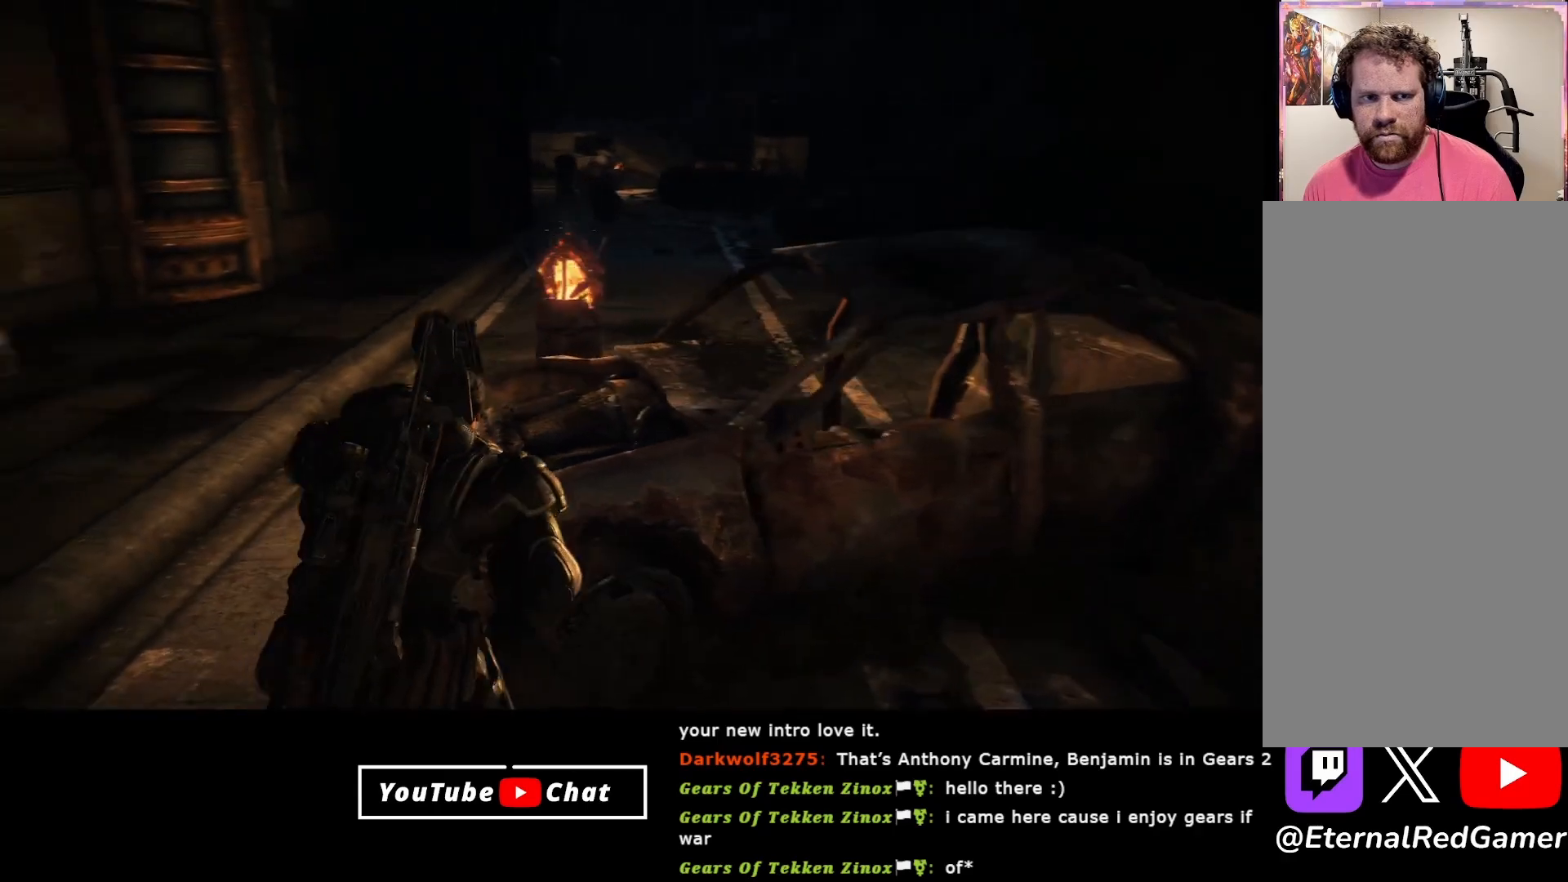
{"buttons": [], "left_stick": "right", "right_stick": "left", "events": []}
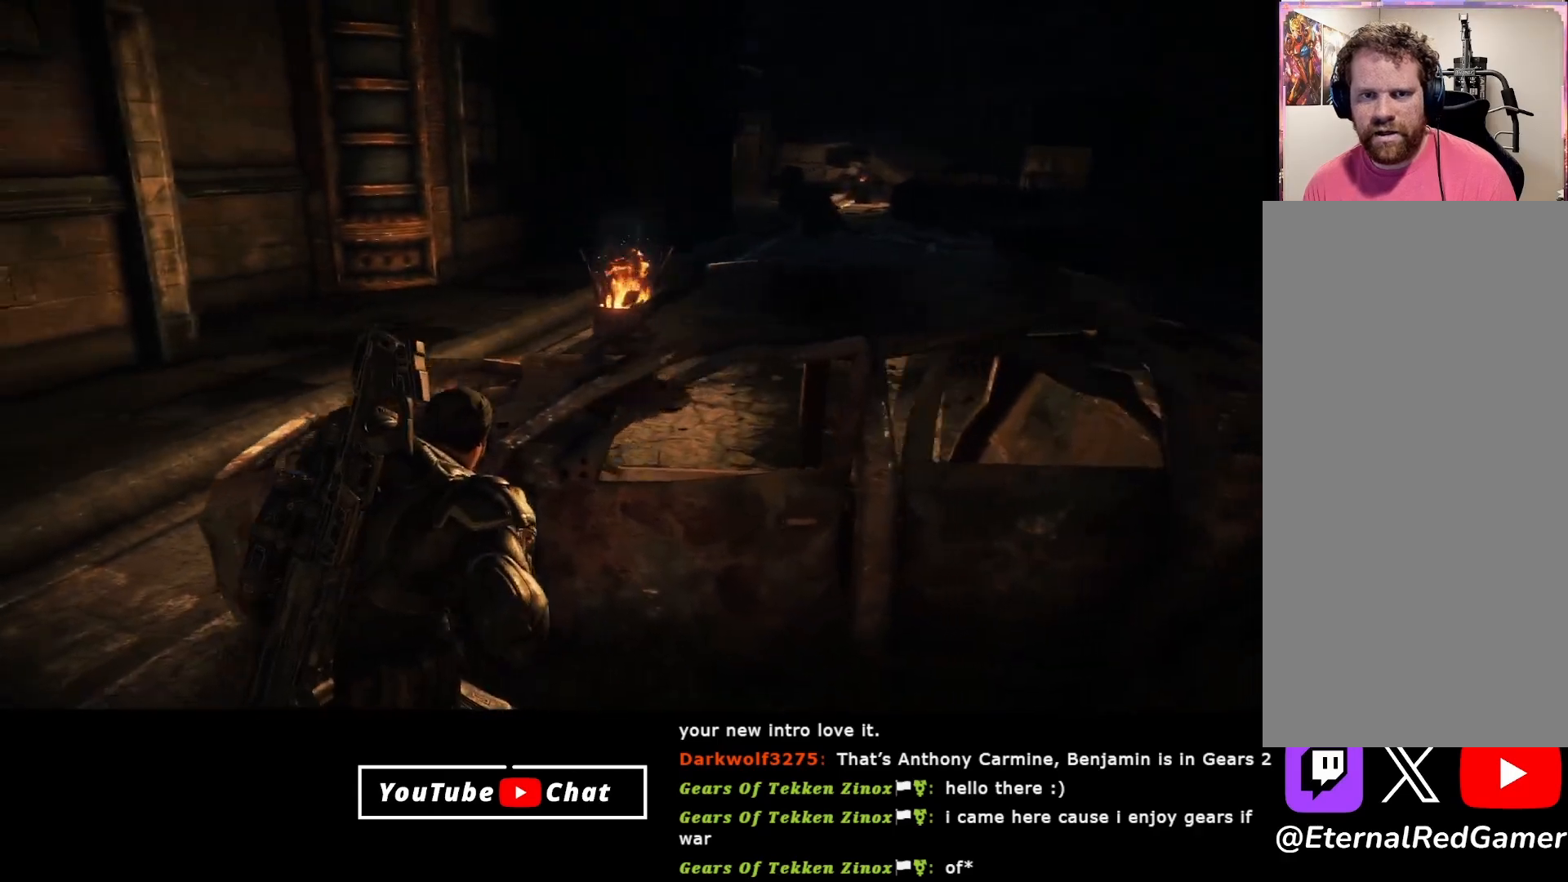
{"buttons": [], "left_stick": "right", "right_stick": "center", "events": [[150, "right_stick", "center"]]}
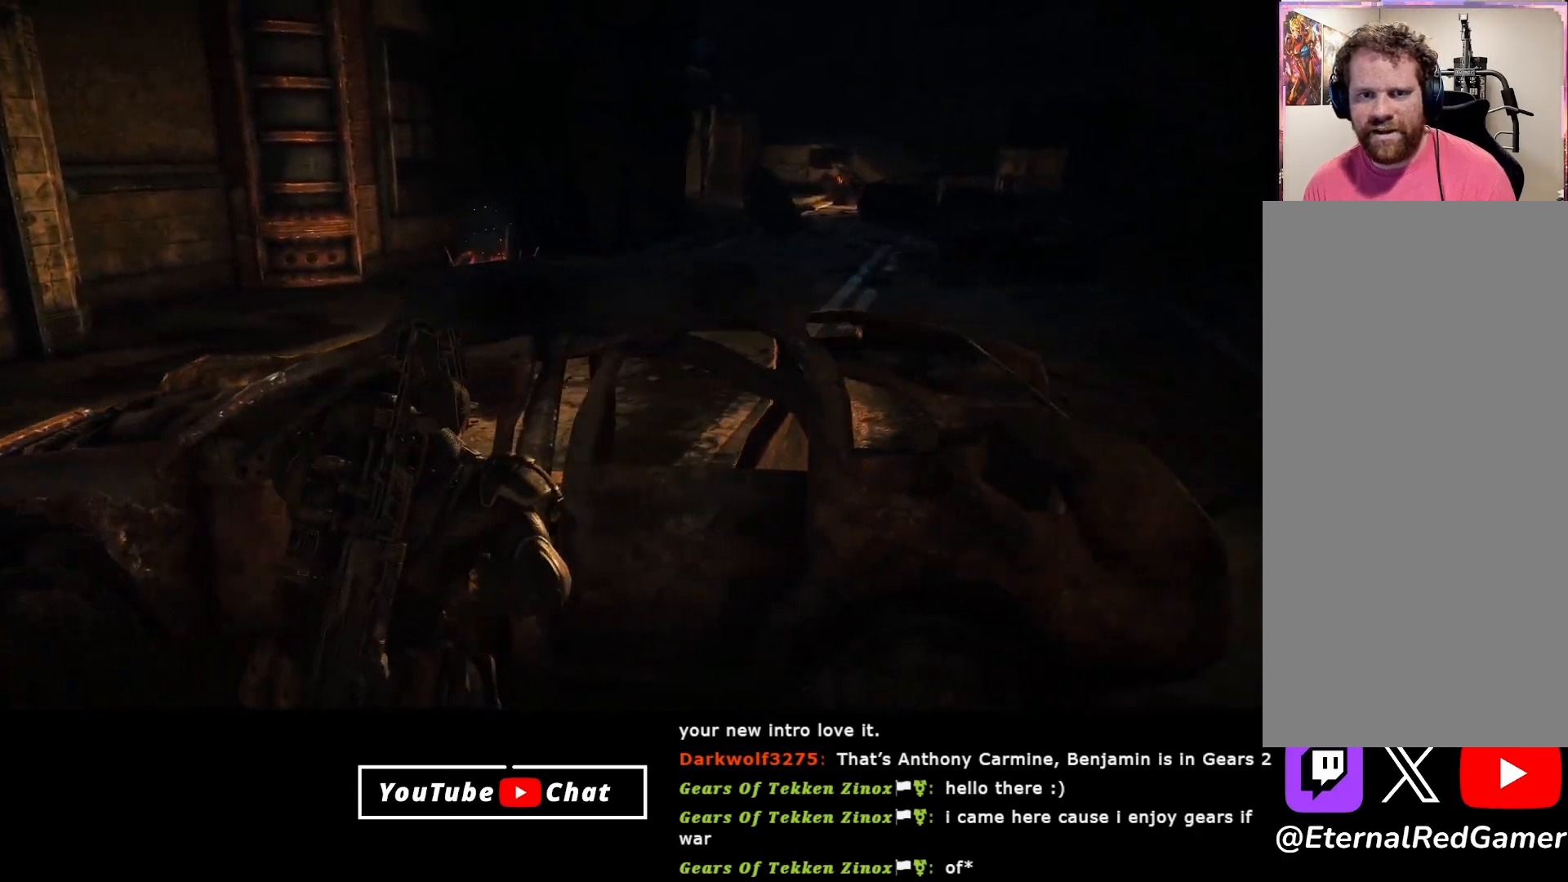
{"buttons": [], "left_stick": "up-right", "right_stick": "left", "events": [[100, "left_stick", "up-right"], [283, "right_stick", "left"]]}
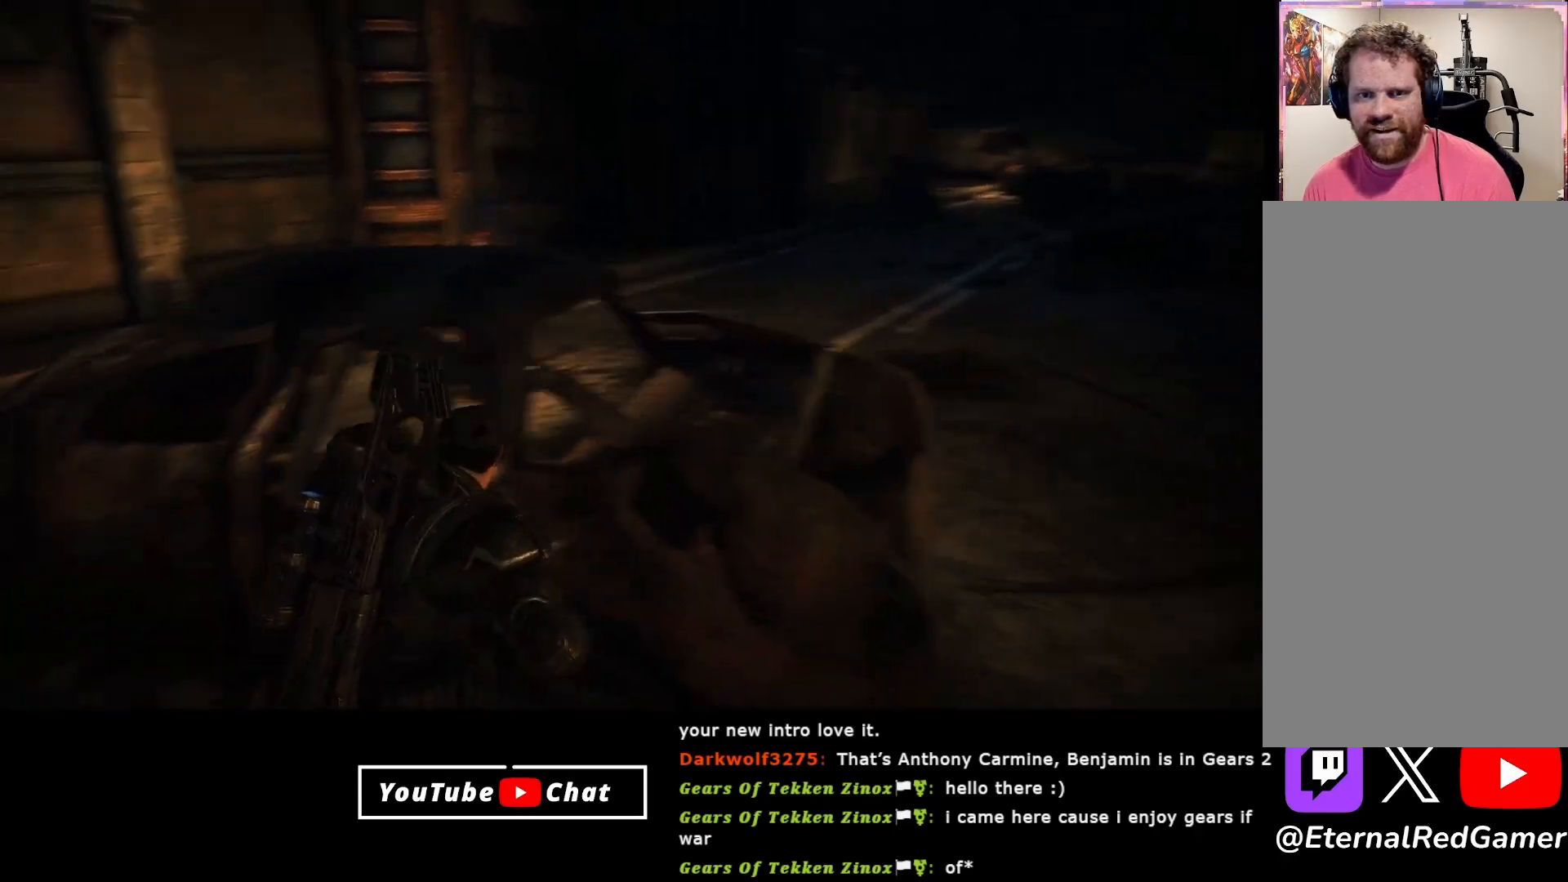
{"buttons": [], "left_stick": "center", "right_stick": "center", "events": [[133, "right_stick", "center"], [200, "left_stick", "center"]]}
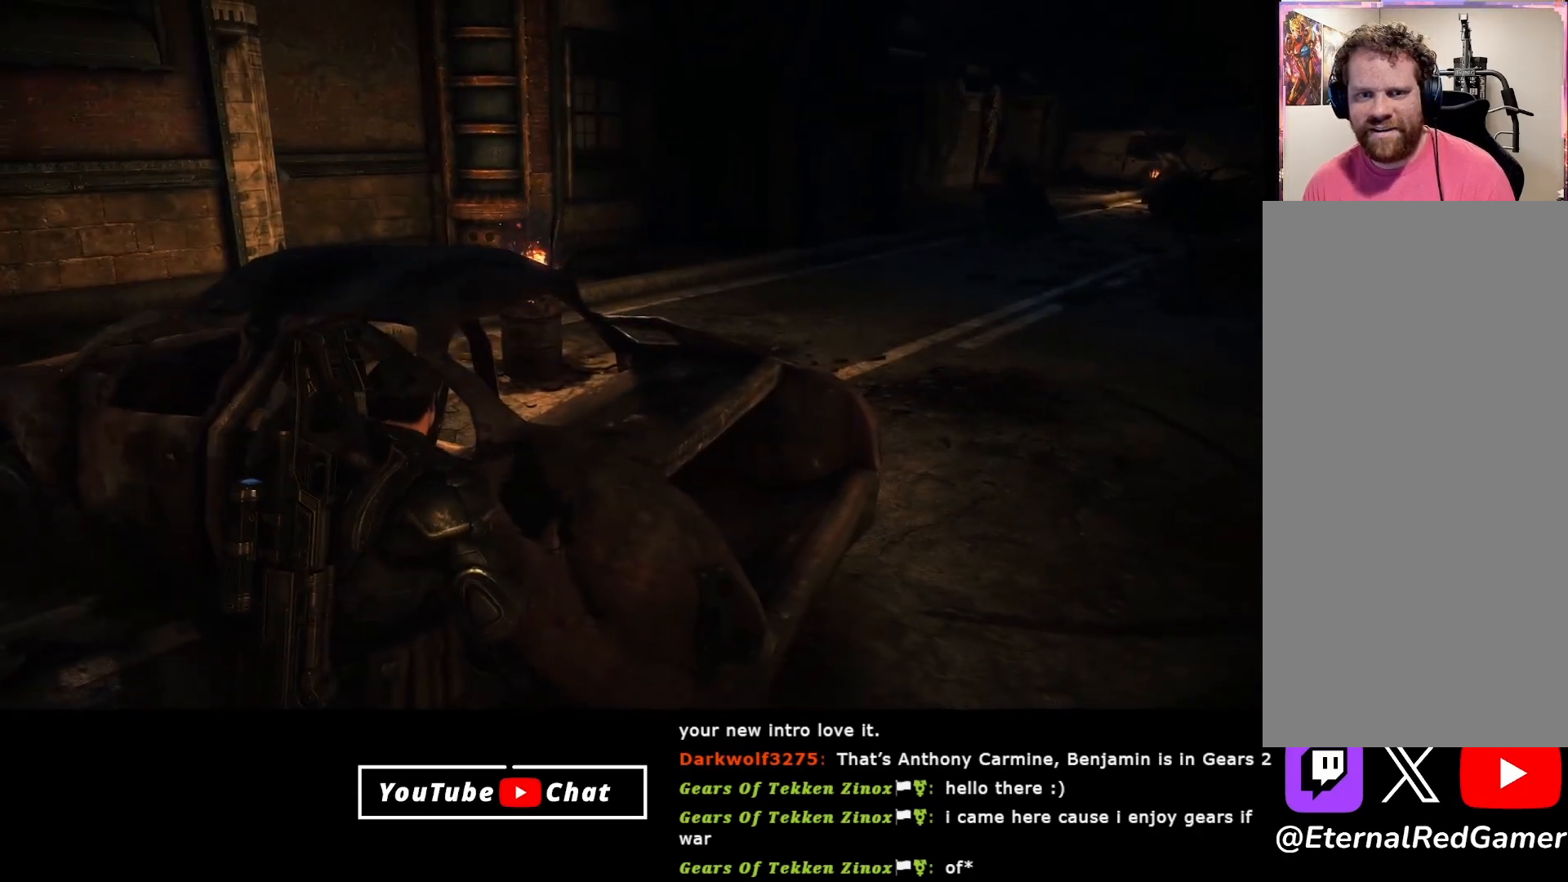
{"buttons": [], "left_stick": "up-left", "right_stick": "up-left", "events": [[50, "right_stick", "down"], [133, "left_stick", "down"], [217, "left_stick", "down-left"], [217, "right_stick", "center"], [400, "right_stick", "up-left"], [500, "left_stick", "up-left"]]}
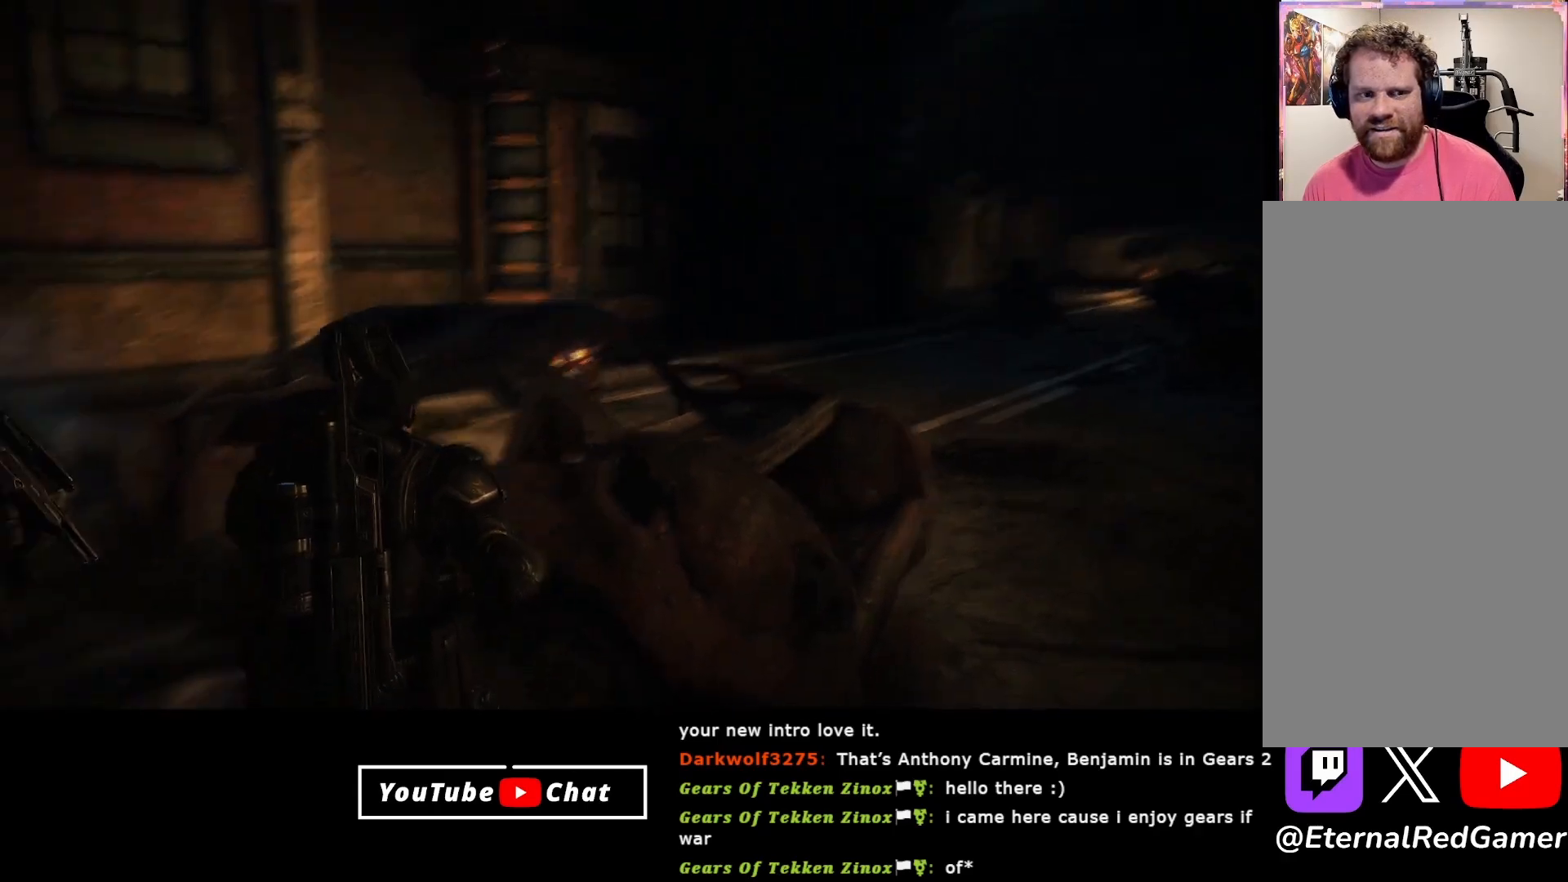
{"buttons": [], "left_stick": "up-left", "right_stick": "center", "events": [[217, "left_stick", "up"], [350, "right_stick", "left"], [483, "left_stick", "up-left"], [500, "right_stick", "center"]]}
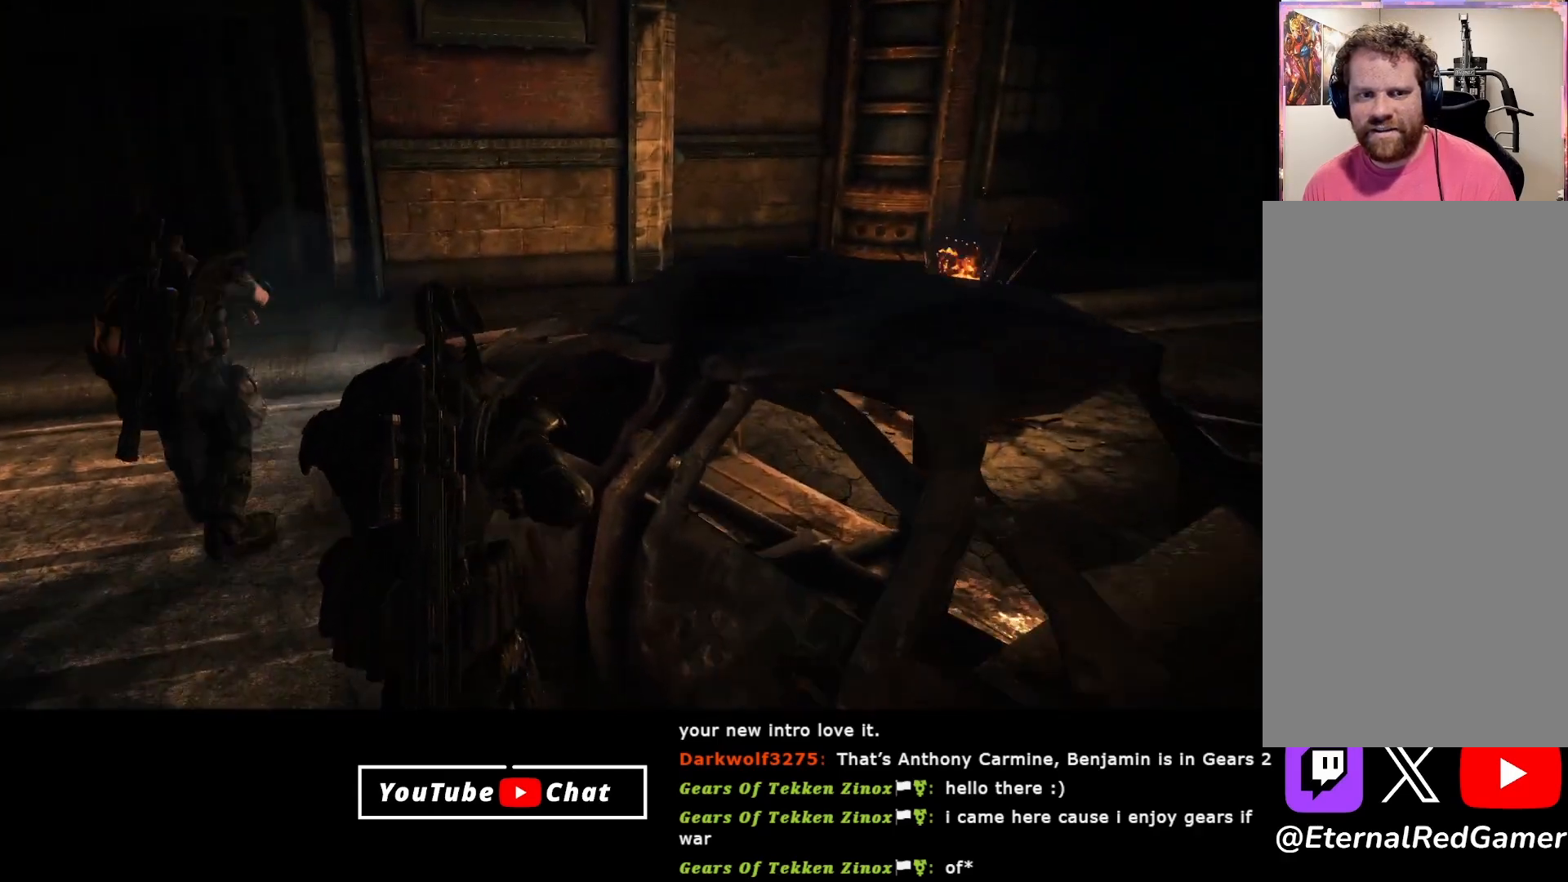
{"buttons": [], "left_stick": "up-left", "right_stick": "left", "events": [[367, "right_stick", "left"]]}
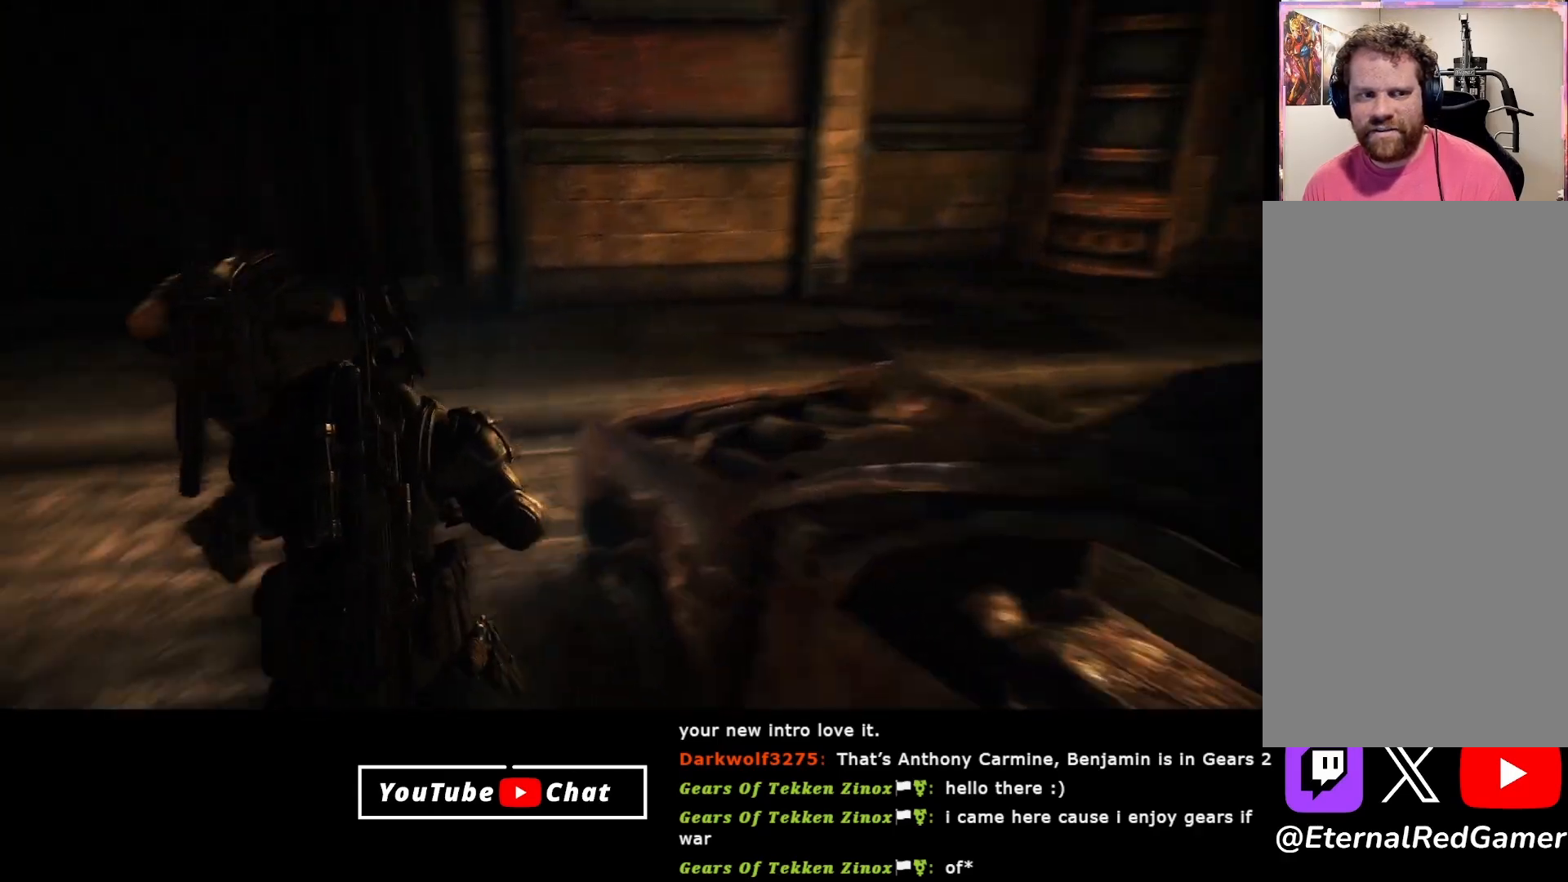
{"buttons": [], "left_stick": "up-left", "right_stick": "right", "events": [[83, "right_stick", "right"]]}
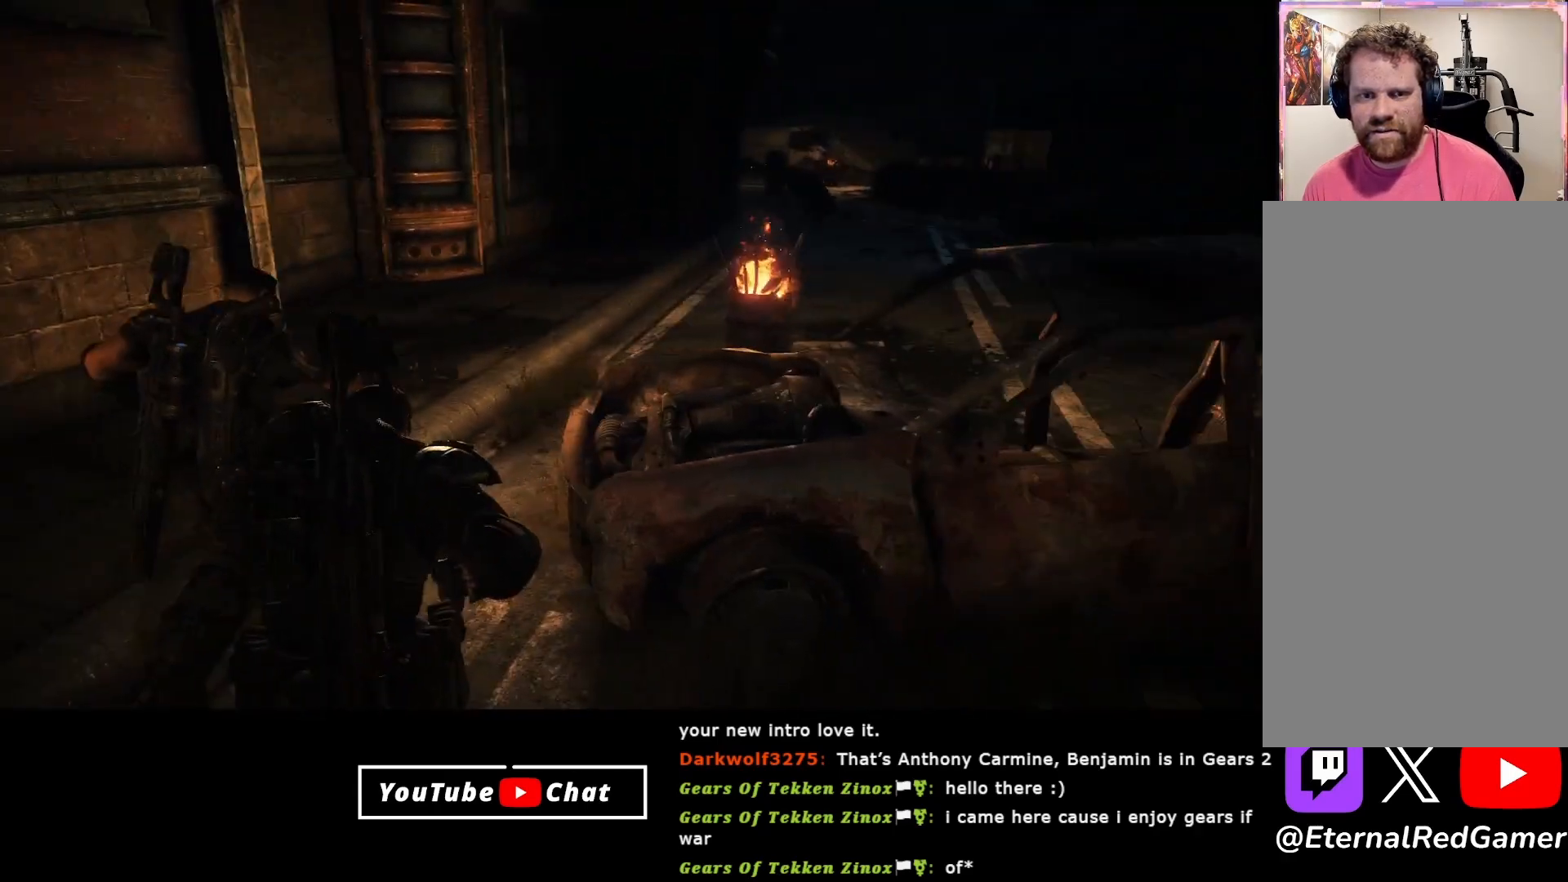
{"buttons": [], "left_stick": "up-left", "right_stick": "right", "events": [[33, "right_stick", "center"], [333, "right_stick", "right"]]}
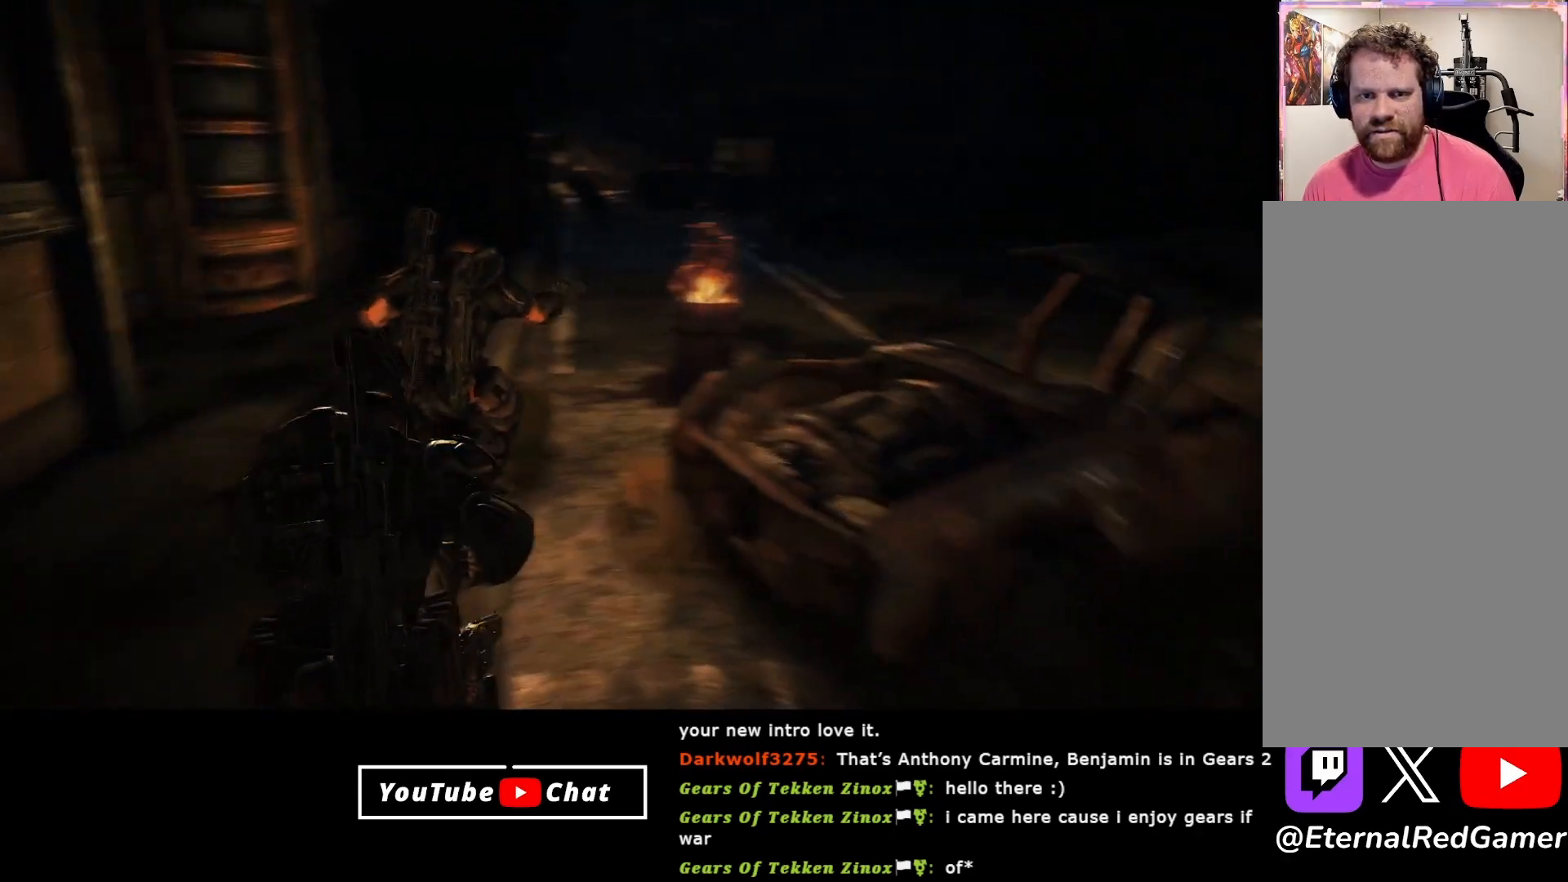
{"buttons": [], "left_stick": "up-left", "right_stick": "center", "events": [[100, "right_stick", "center"]]}
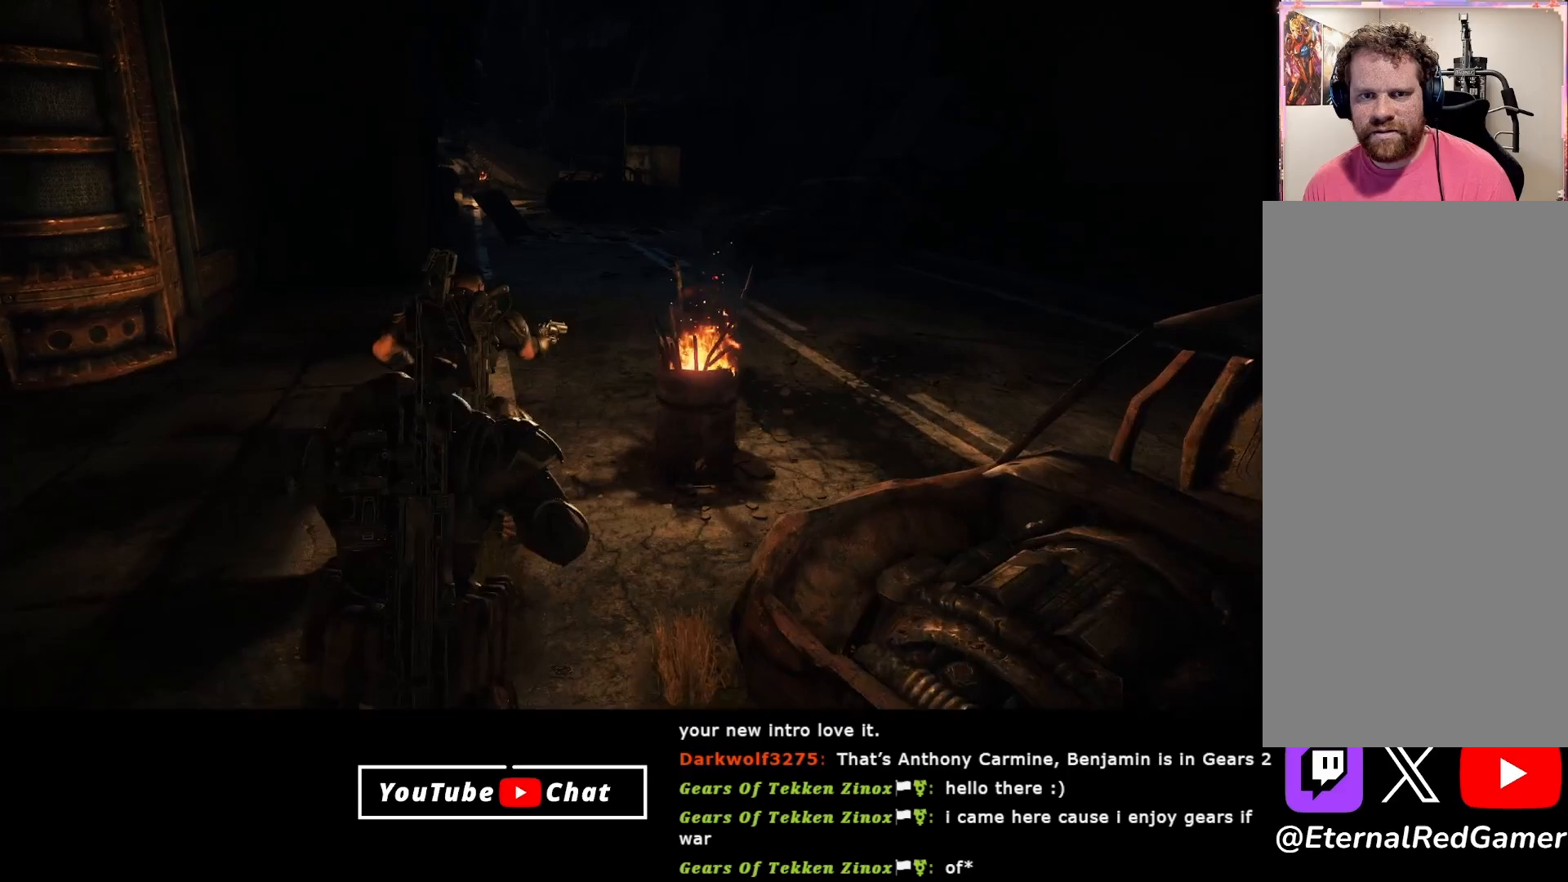
{"buttons": [], "left_stick": "center", "right_stick": "center", "events": [[467, "left_stick", "center"]]}
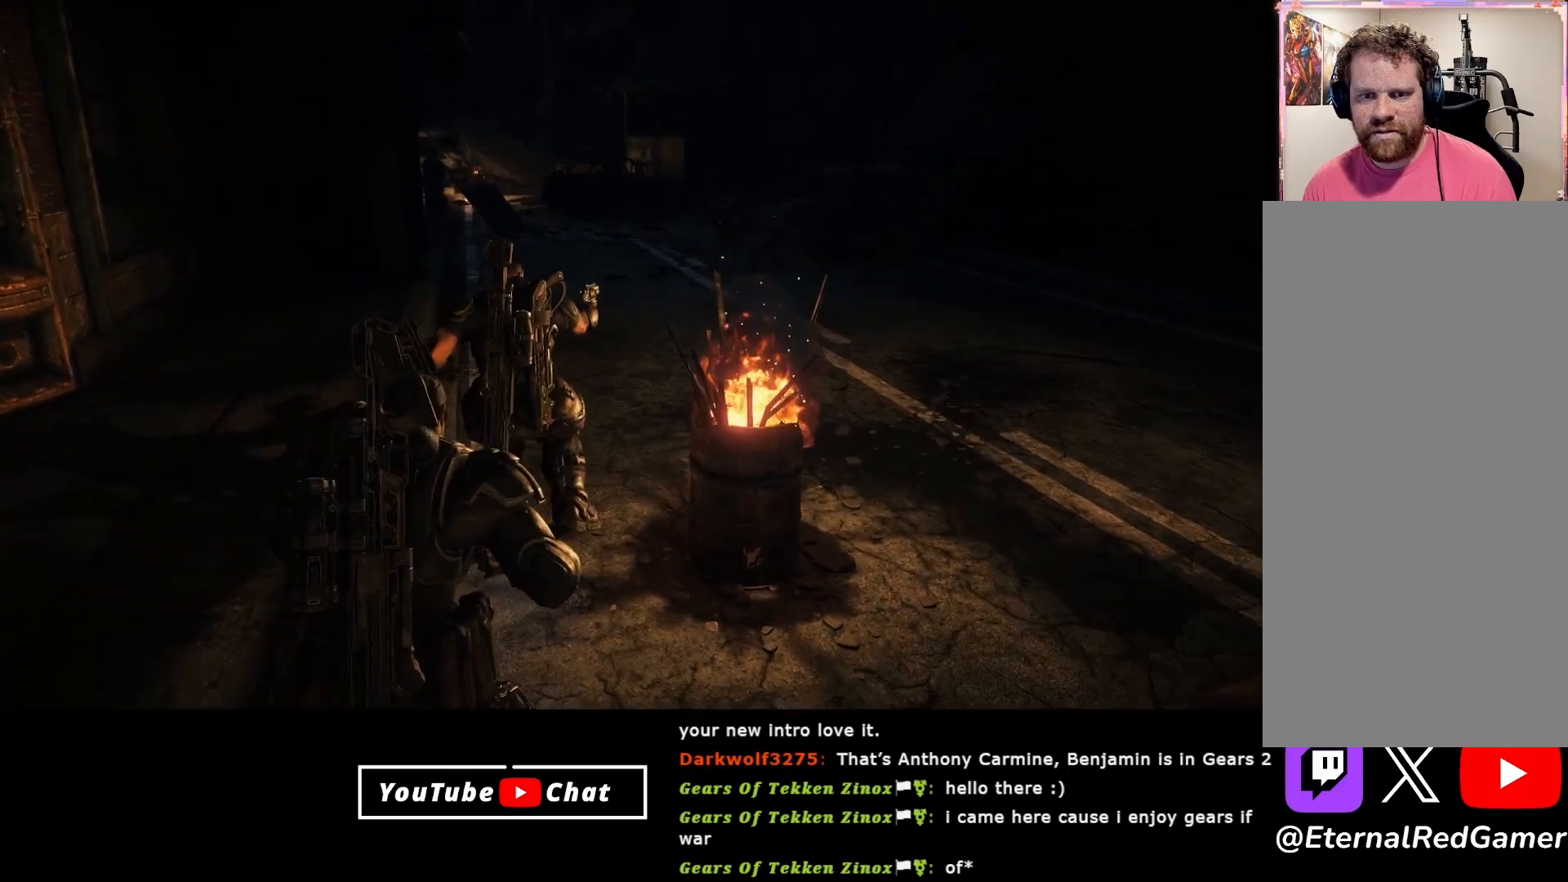
{"buttons": [], "left_stick": "right", "right_stick": "up-left", "events": [[67, "left_stick", "right"], [483, "right_stick", "up-left"]]}
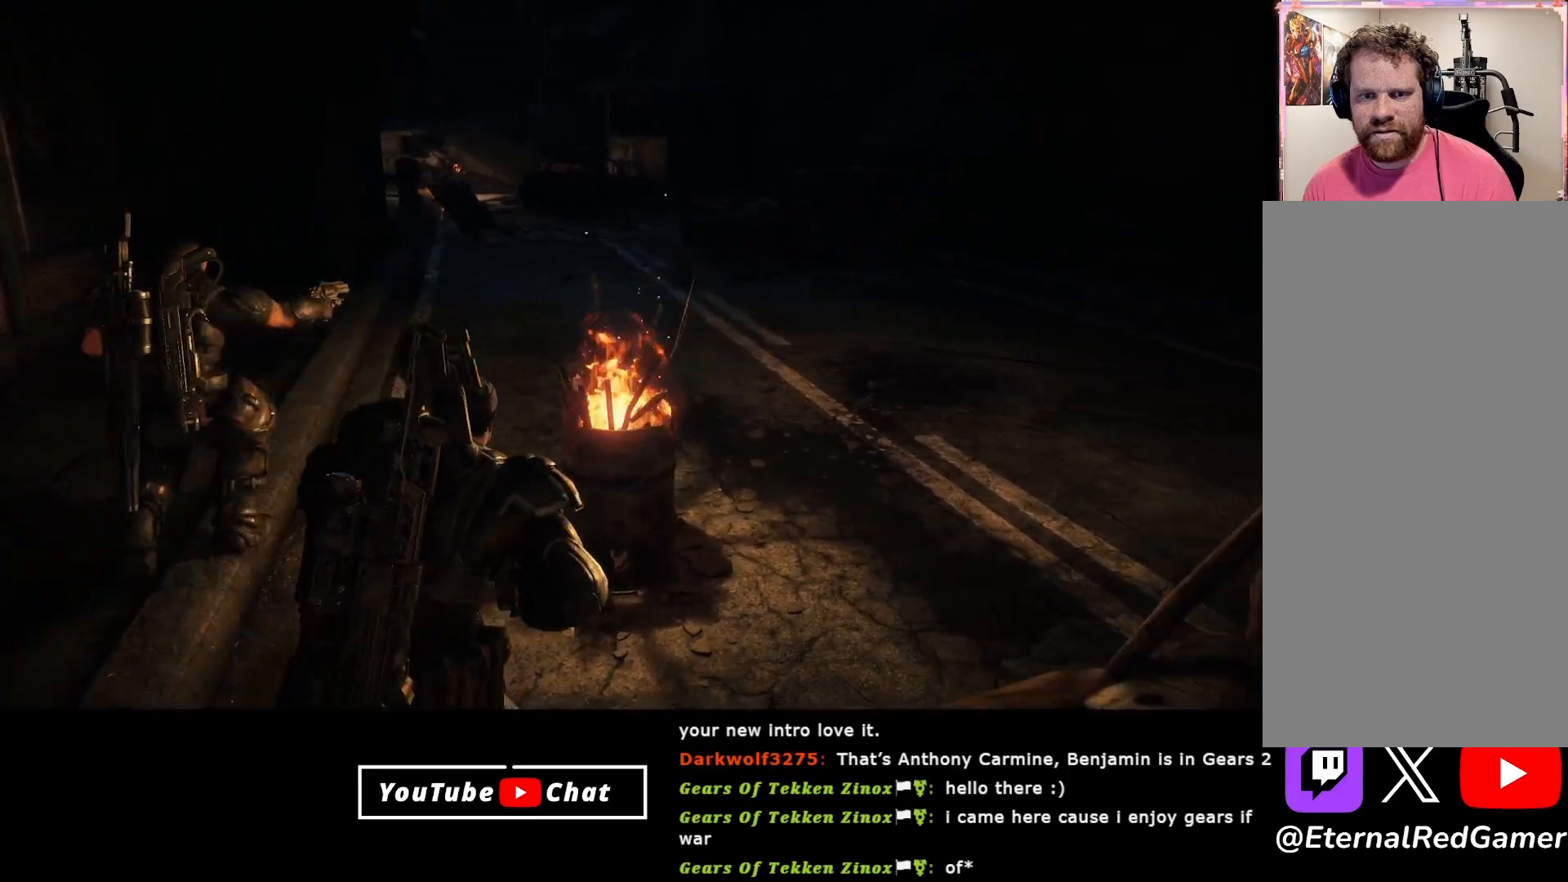
{"buttons": [], "left_stick": "up-right", "right_stick": "left", "events": [[17, "left_stick", "up-right"], [300, "right_stick", "left"]]}
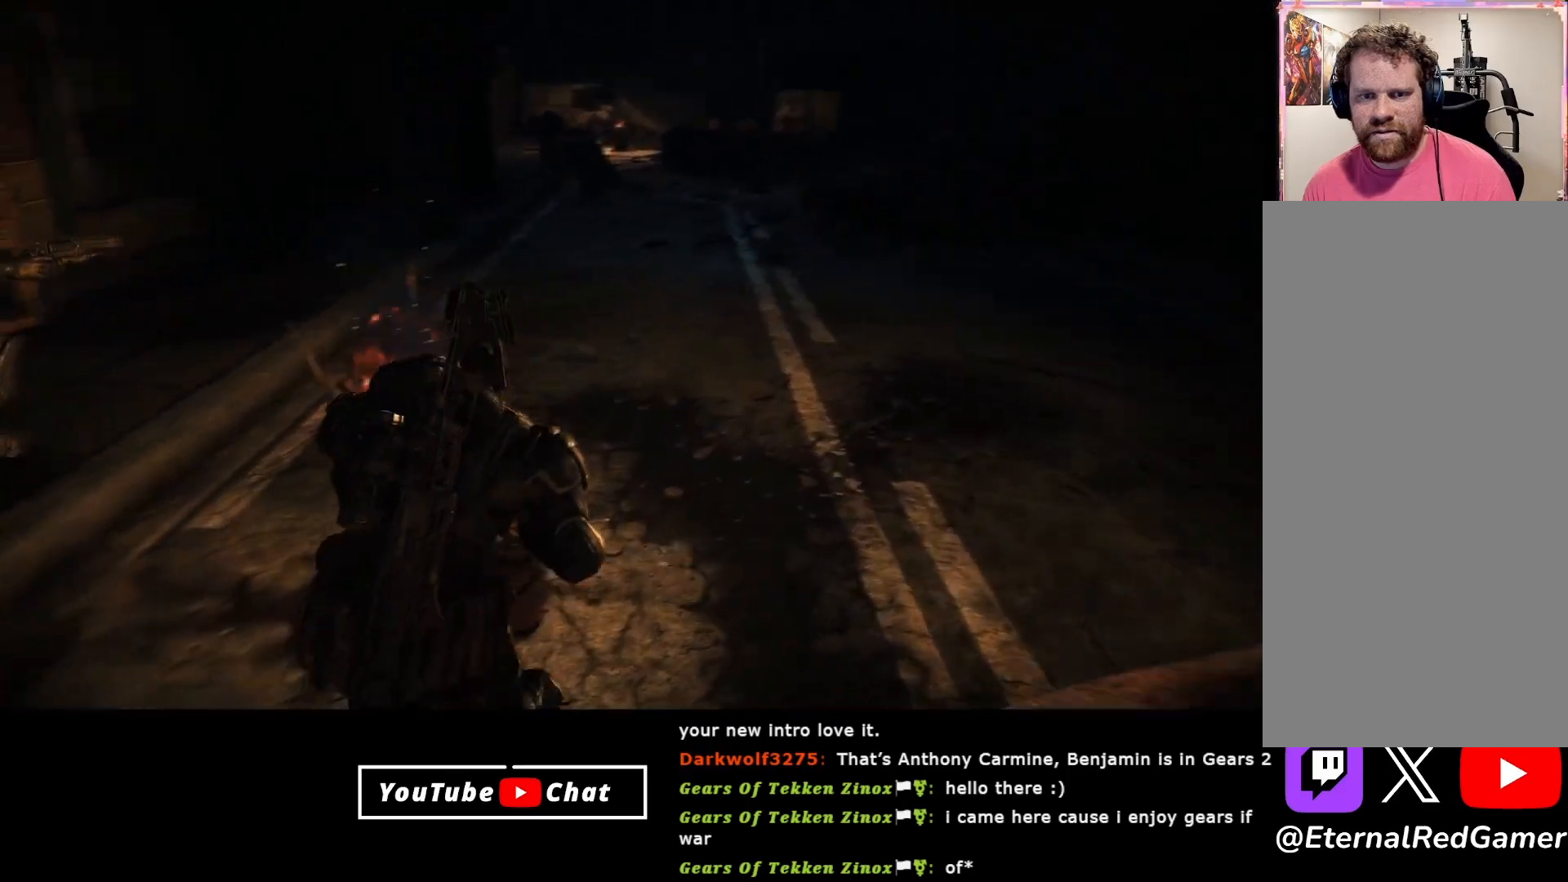
{"buttons": [], "left_stick": "up-right", "right_stick": "left", "events": []}
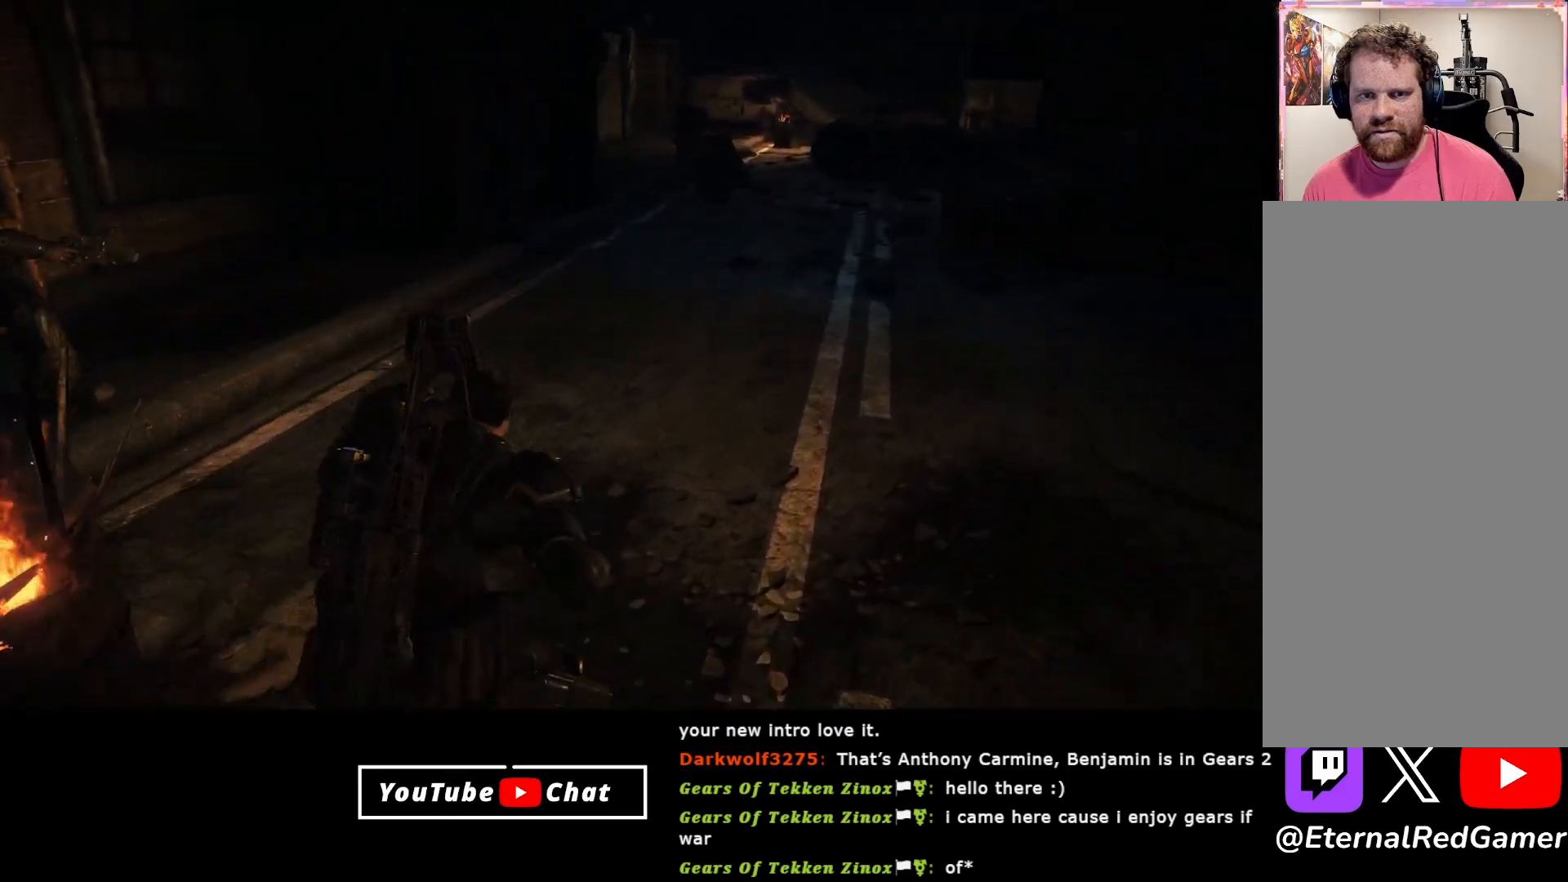
{"buttons": [], "left_stick": "up-right", "right_stick": "left", "events": []}
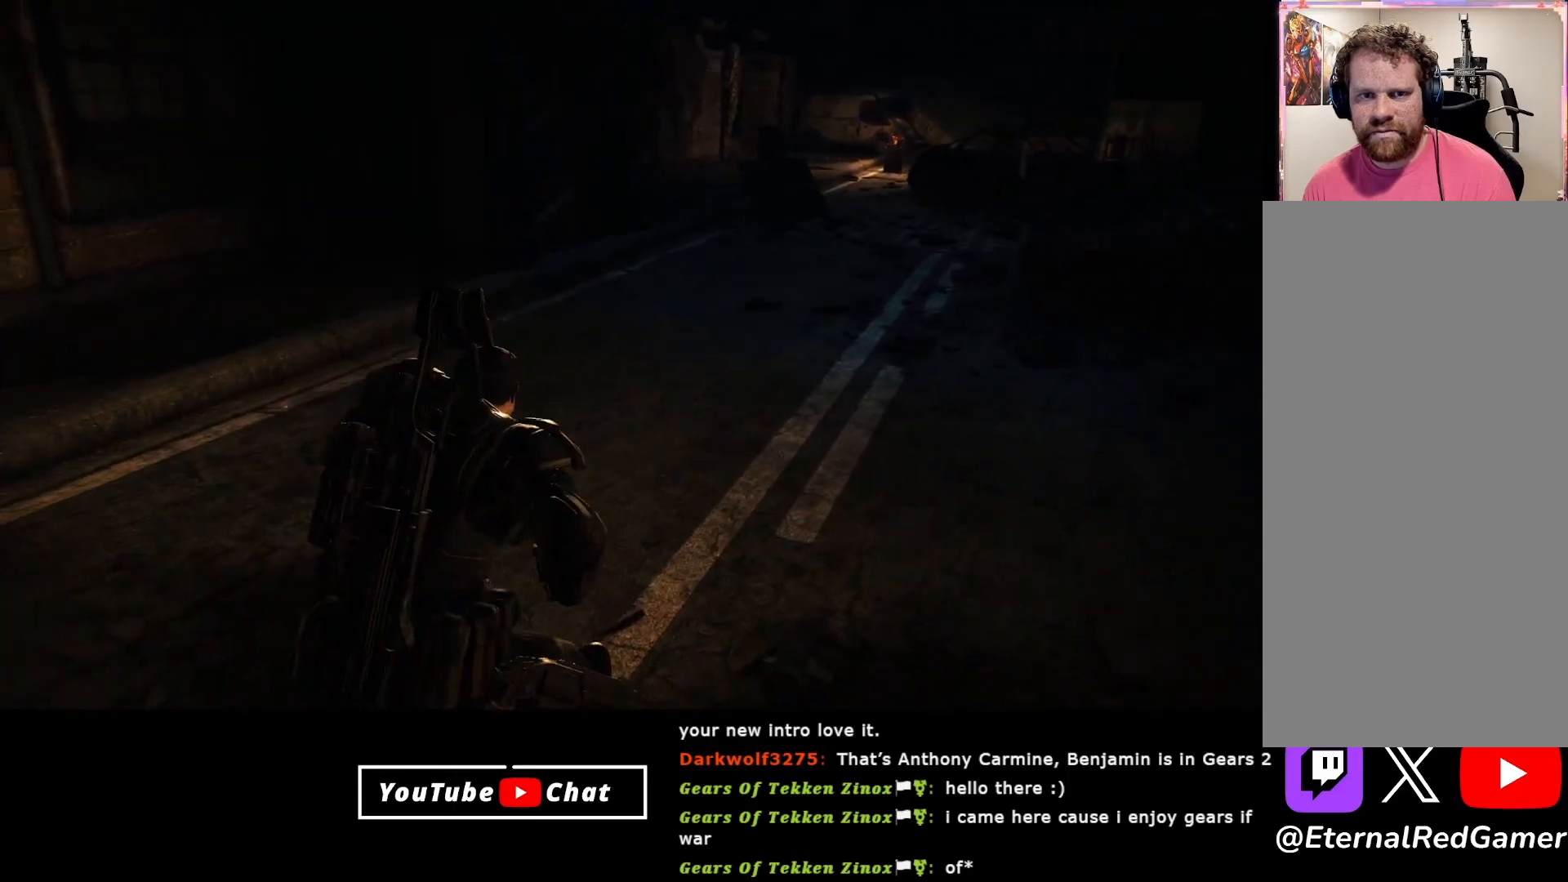
{"buttons": [], "left_stick": "up-right", "right_stick": "left", "events": []}
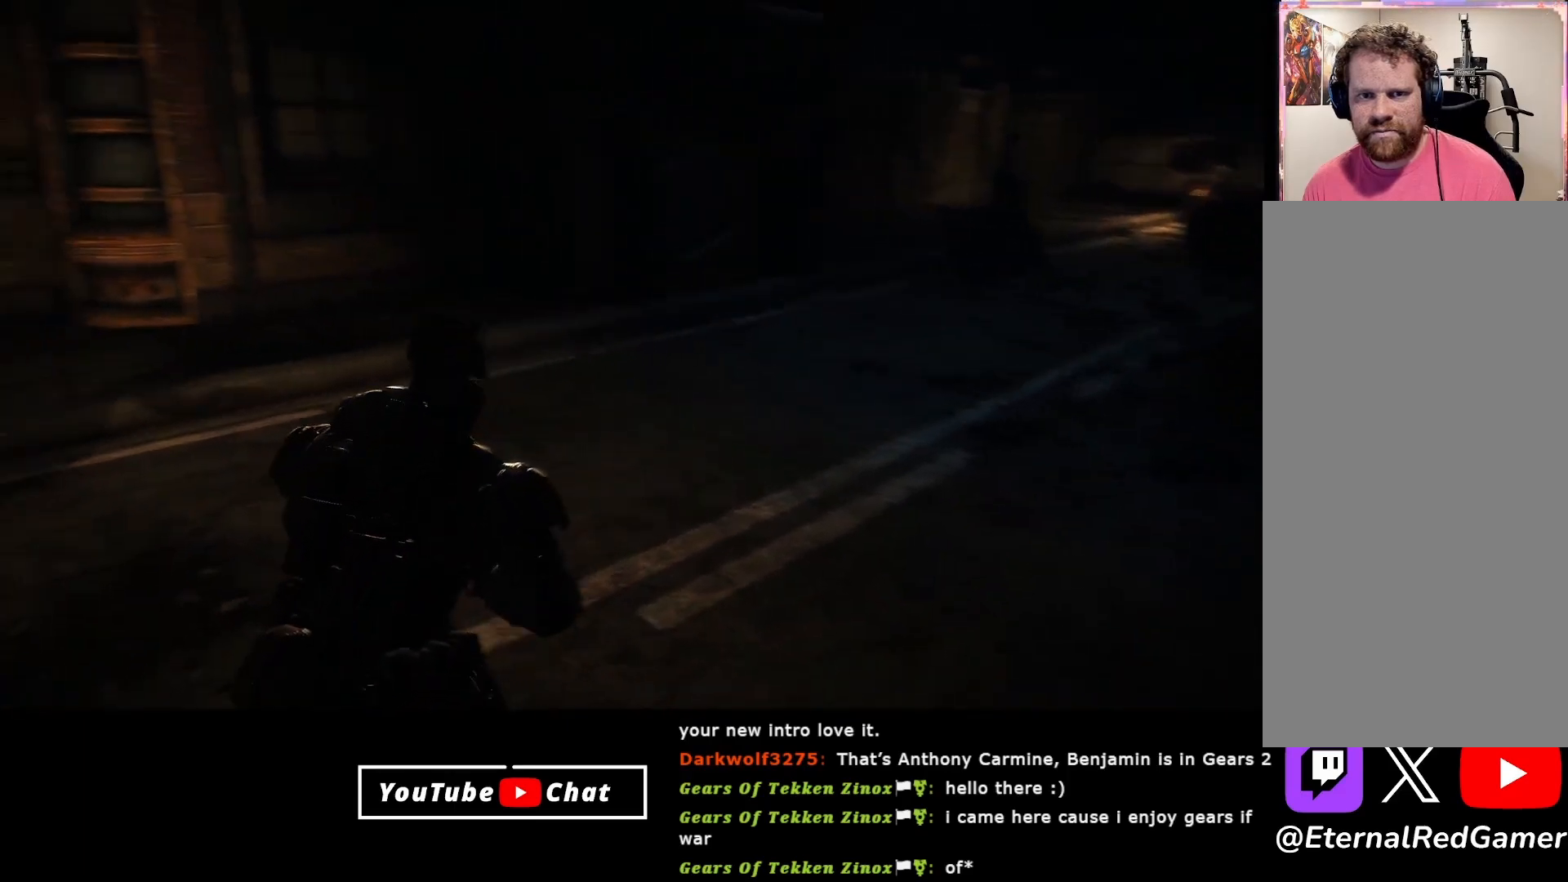
{"buttons": [], "left_stick": "up", "right_stick": "center", "events": [[183, "right_stick", "center"], [400, "left_stick", "up"]]}
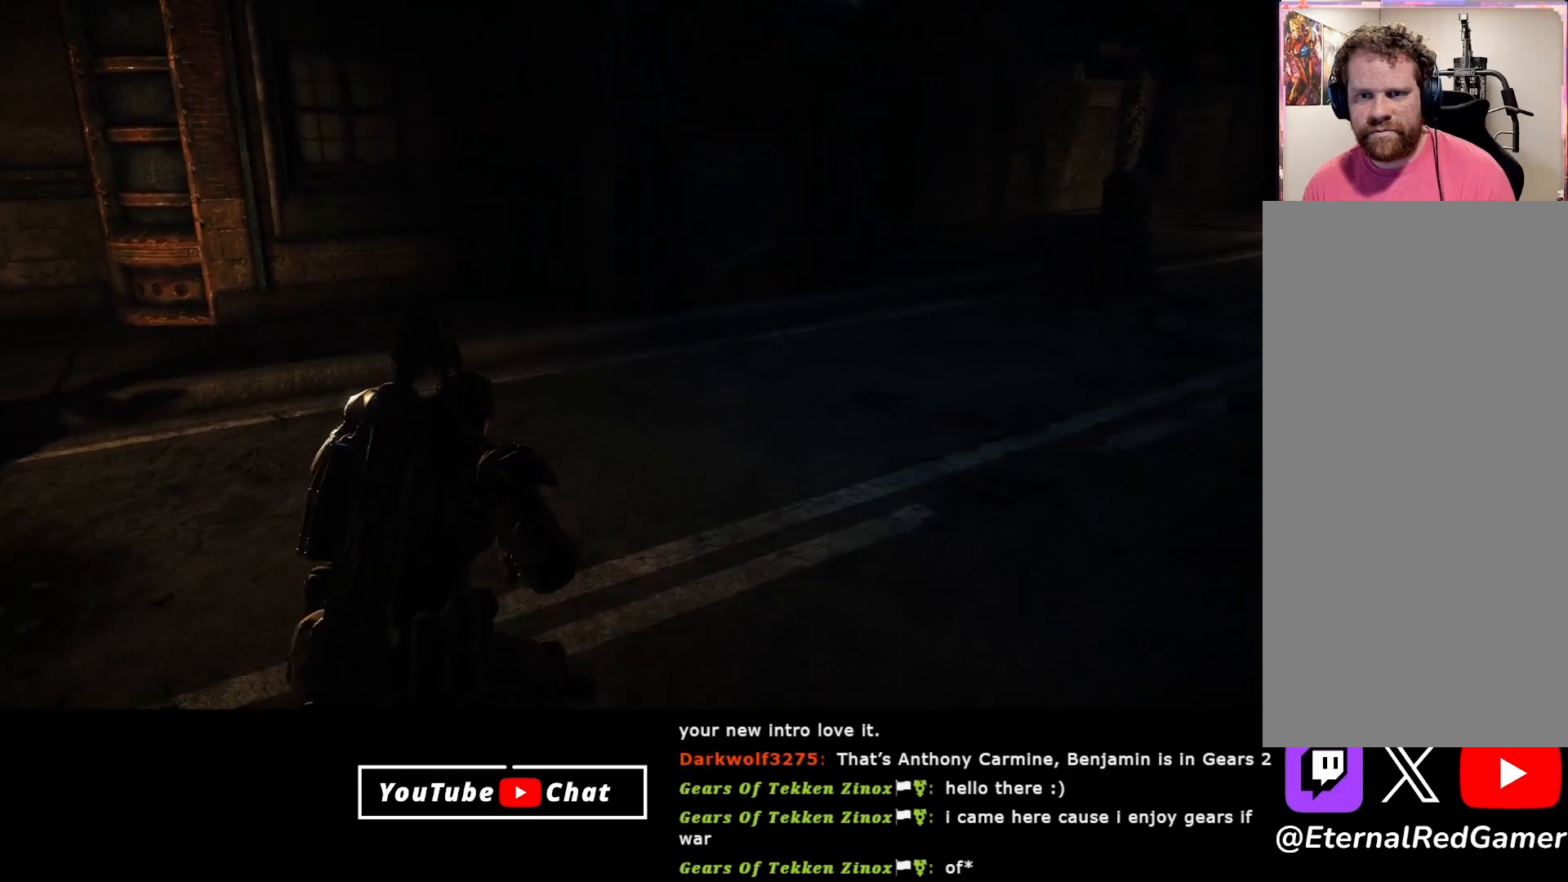
{"buttons": [], "left_stick": "up-left", "right_stick": "right", "events": [[50, "right_stick", "left"], [283, "right_stick", "center"], [350, "left_stick", "up-left"], [500, "right_stick", "right"]]}
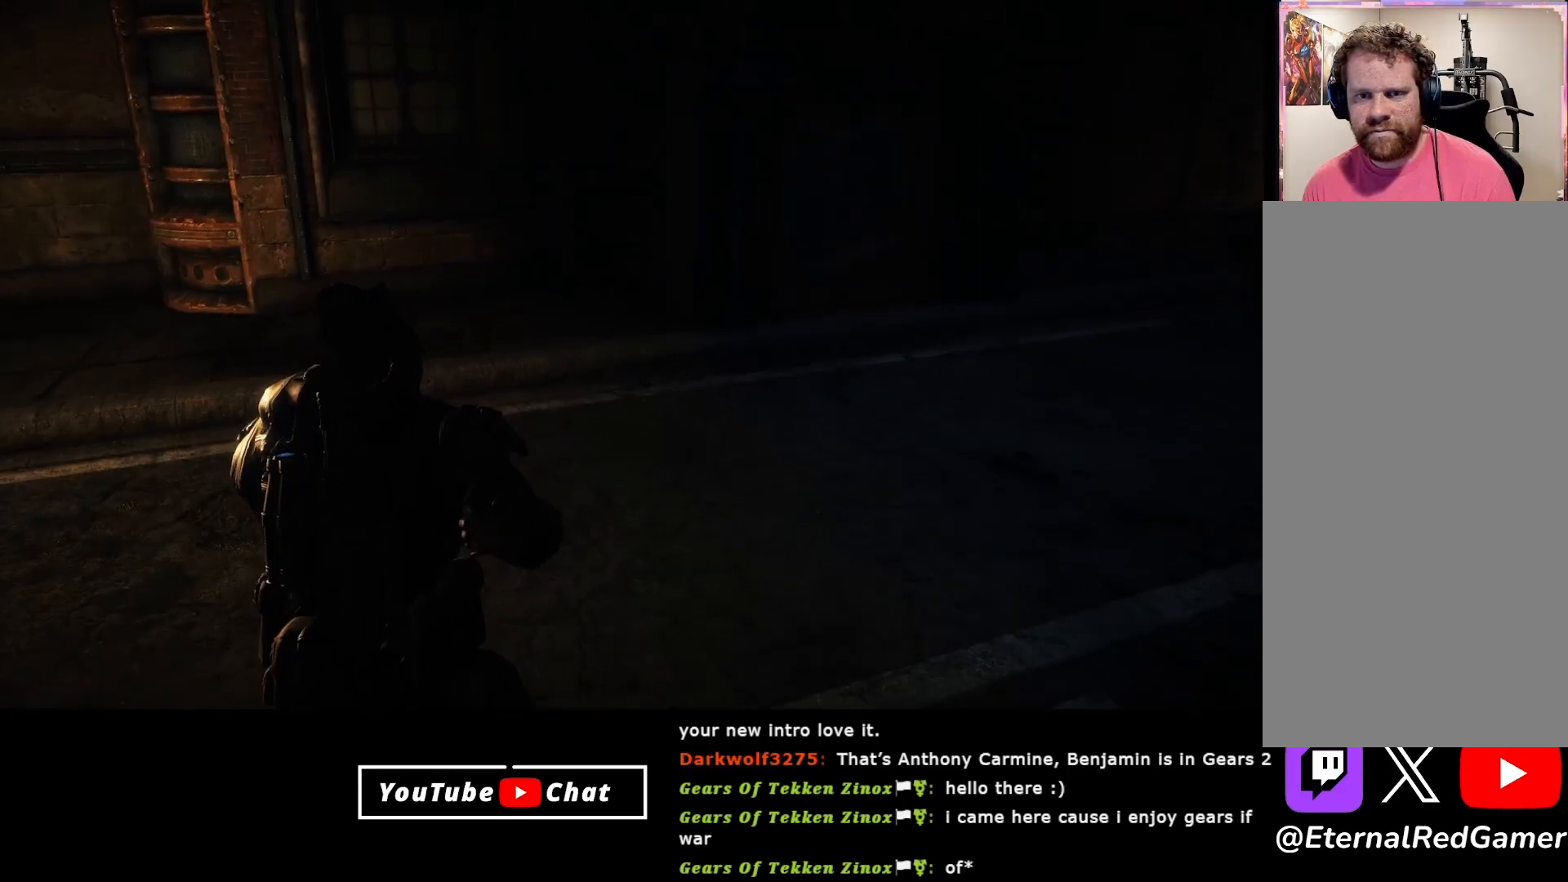
{"buttons": [], "left_stick": "left", "right_stick": "right", "events": [[150, "left_stick", "left"]]}
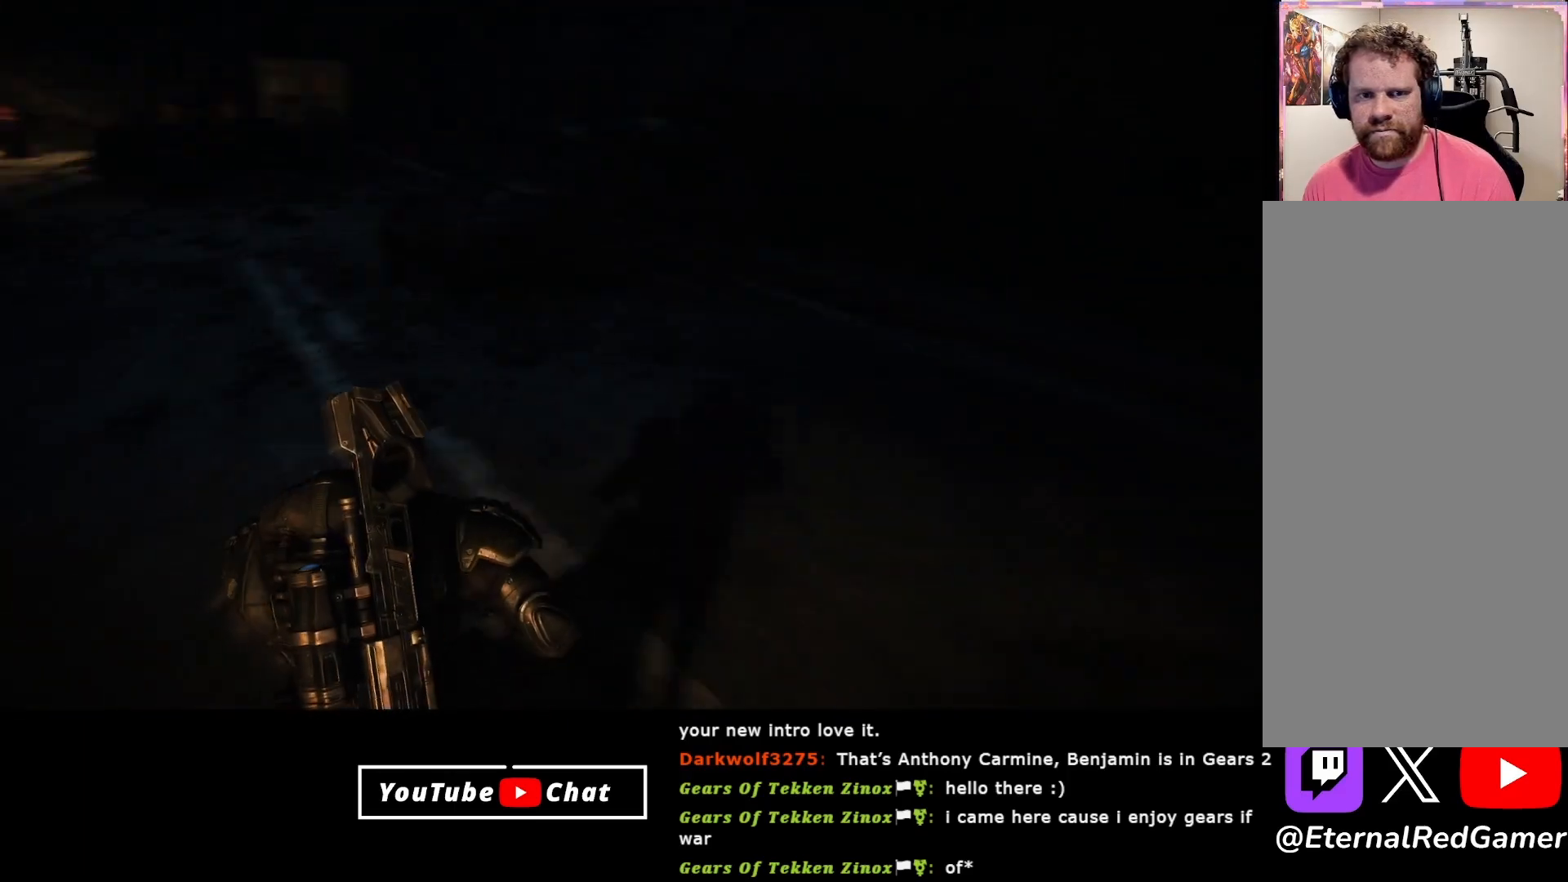
{"buttons": [], "left_stick": "down-left", "right_stick": "center", "events": [[100, "left_stick", "down-left"], [100, "right_stick", "center"]]}
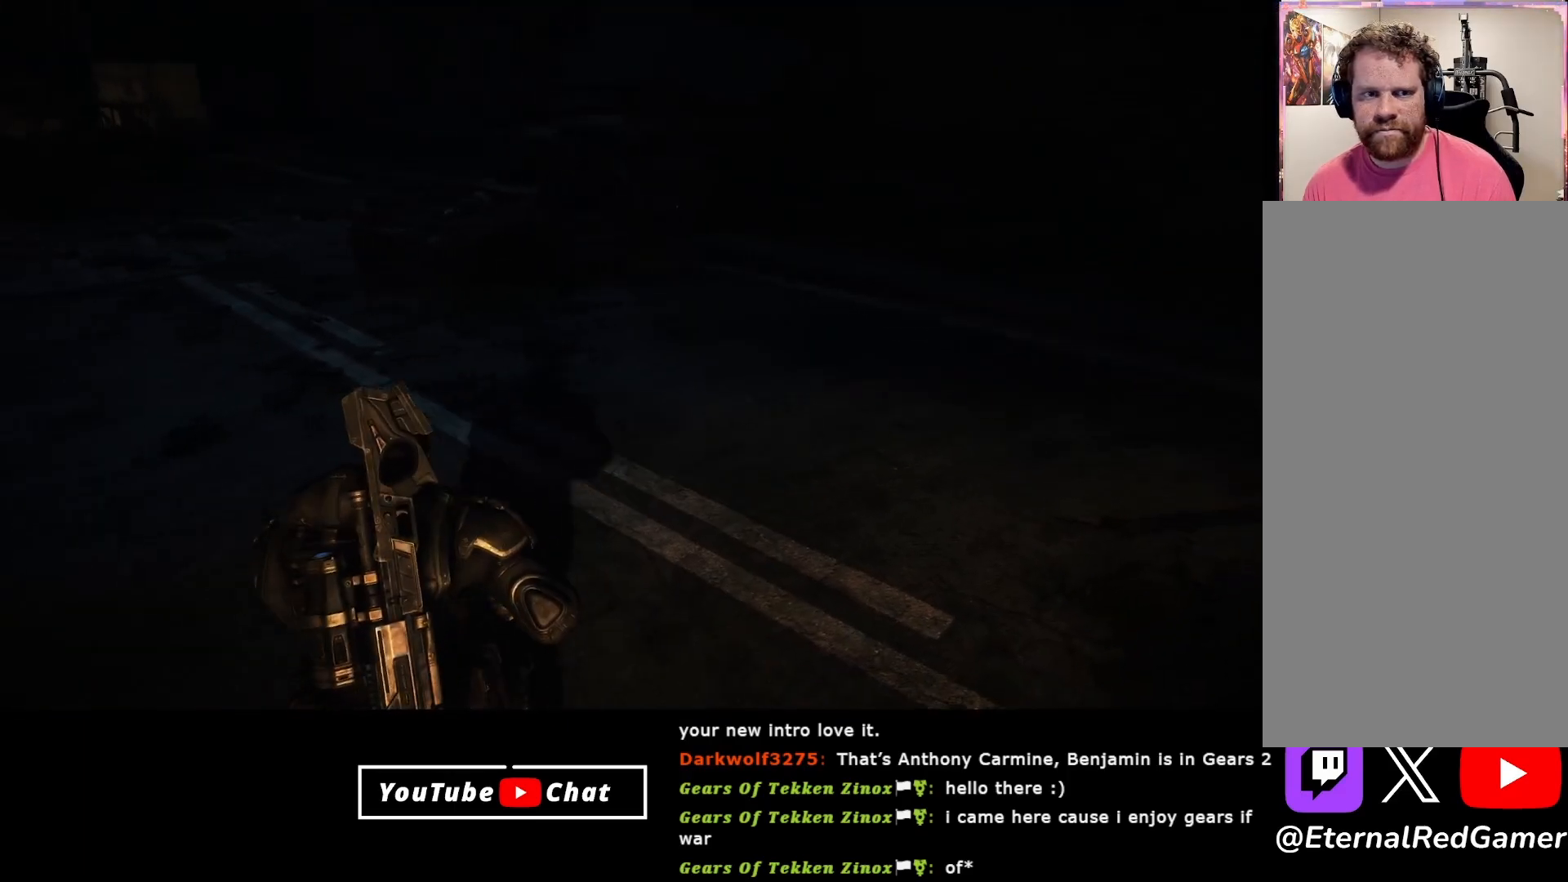
{"buttons": [], "left_stick": "down-left", "right_stick": "center", "events": [[133, "right_stick", "down-left"], [283, "right_stick", "up-left"], [350, "right_stick", "up"], [500, "right_stick", "center"]]}
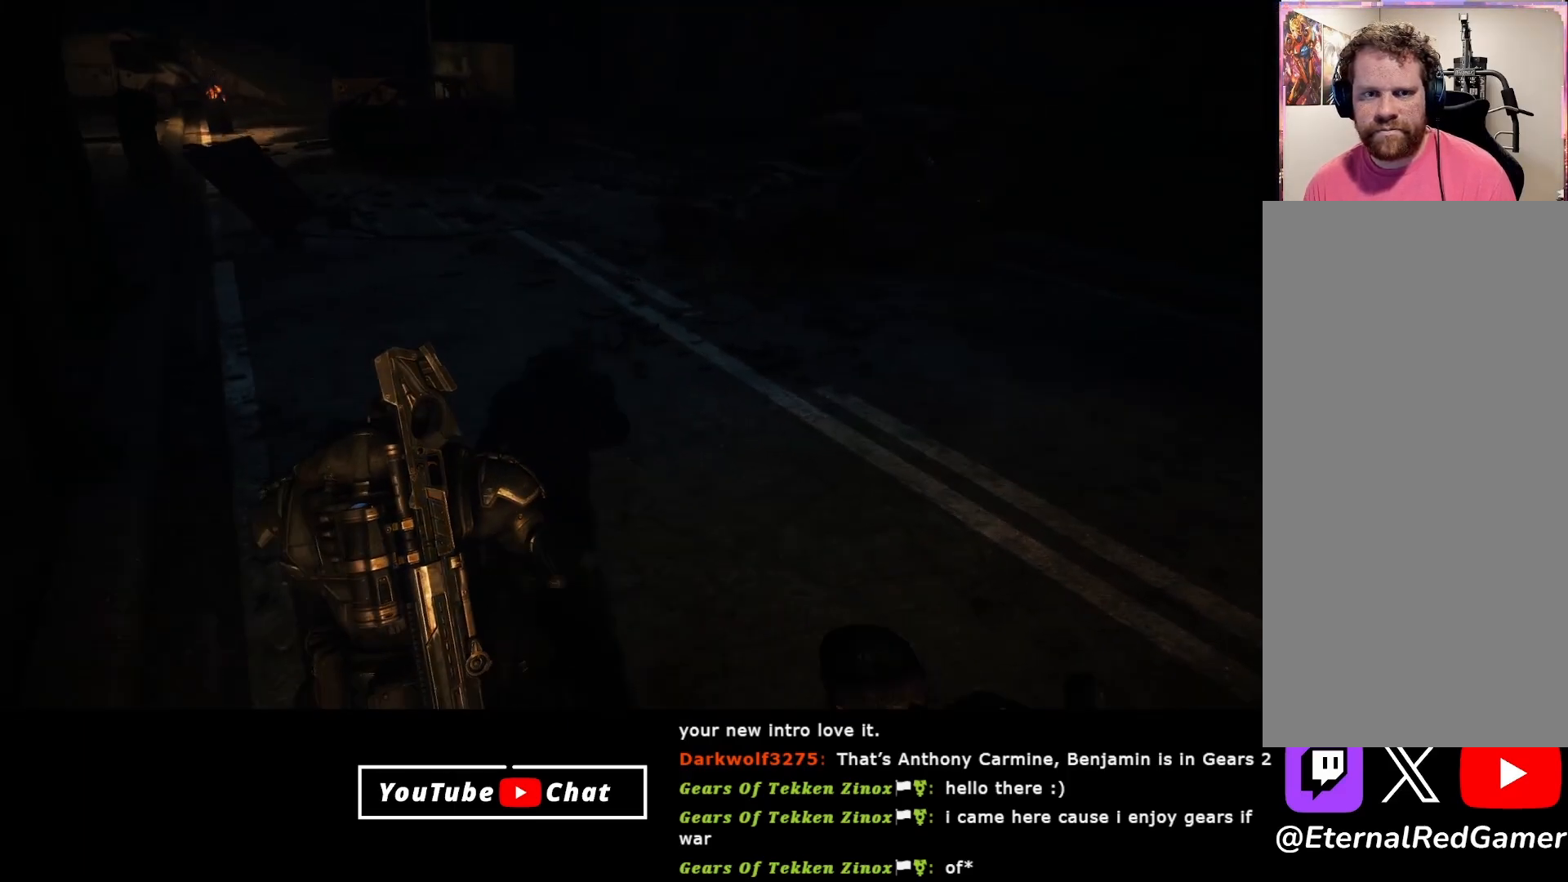
{"buttons": [], "left_stick": "down-right", "right_stick": "center", "events": [[400, "left_stick", "down-right"]]}
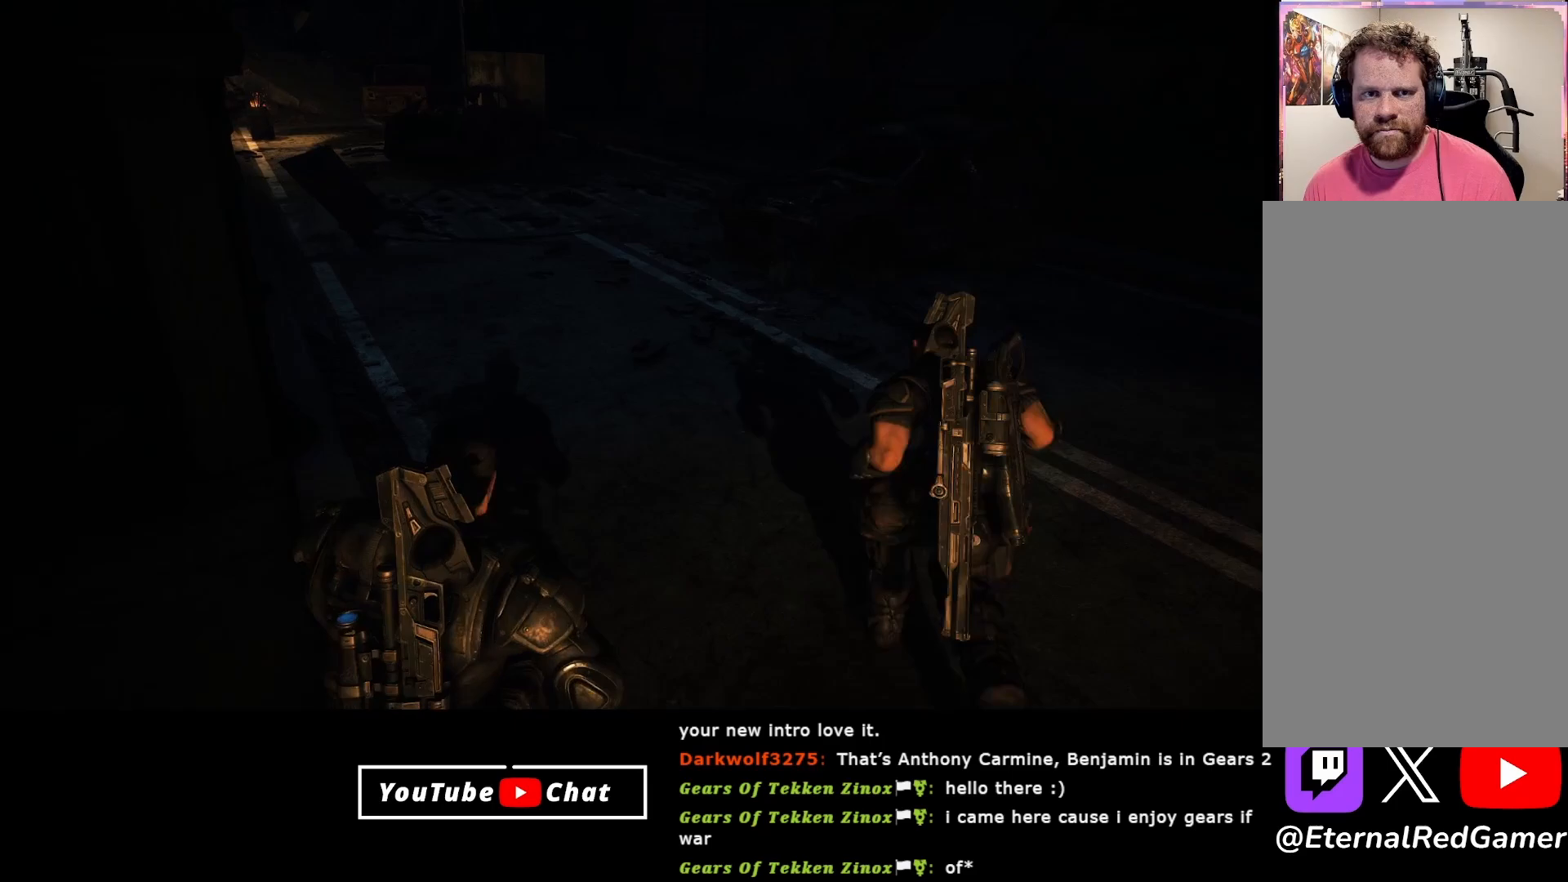
{"buttons": [], "left_stick": "right", "right_stick": "down-left", "events": [[150, "left_stick", "right"], [483, "right_stick", "down-left"]]}
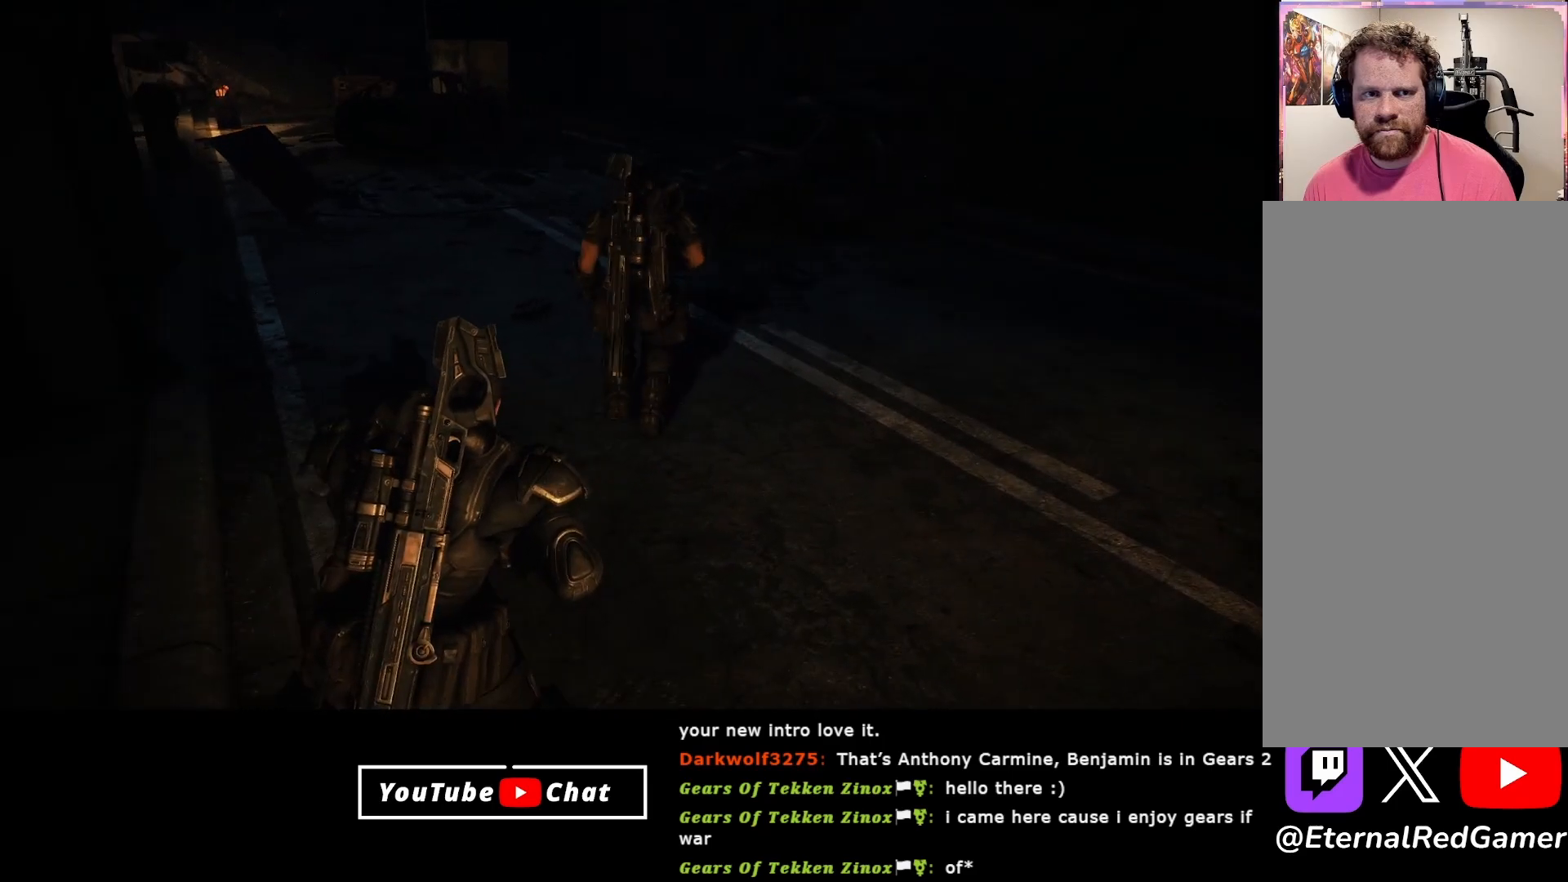
{"buttons": [], "left_stick": "right", "right_stick": "center", "events": [[317, "right_stick", "center"]]}
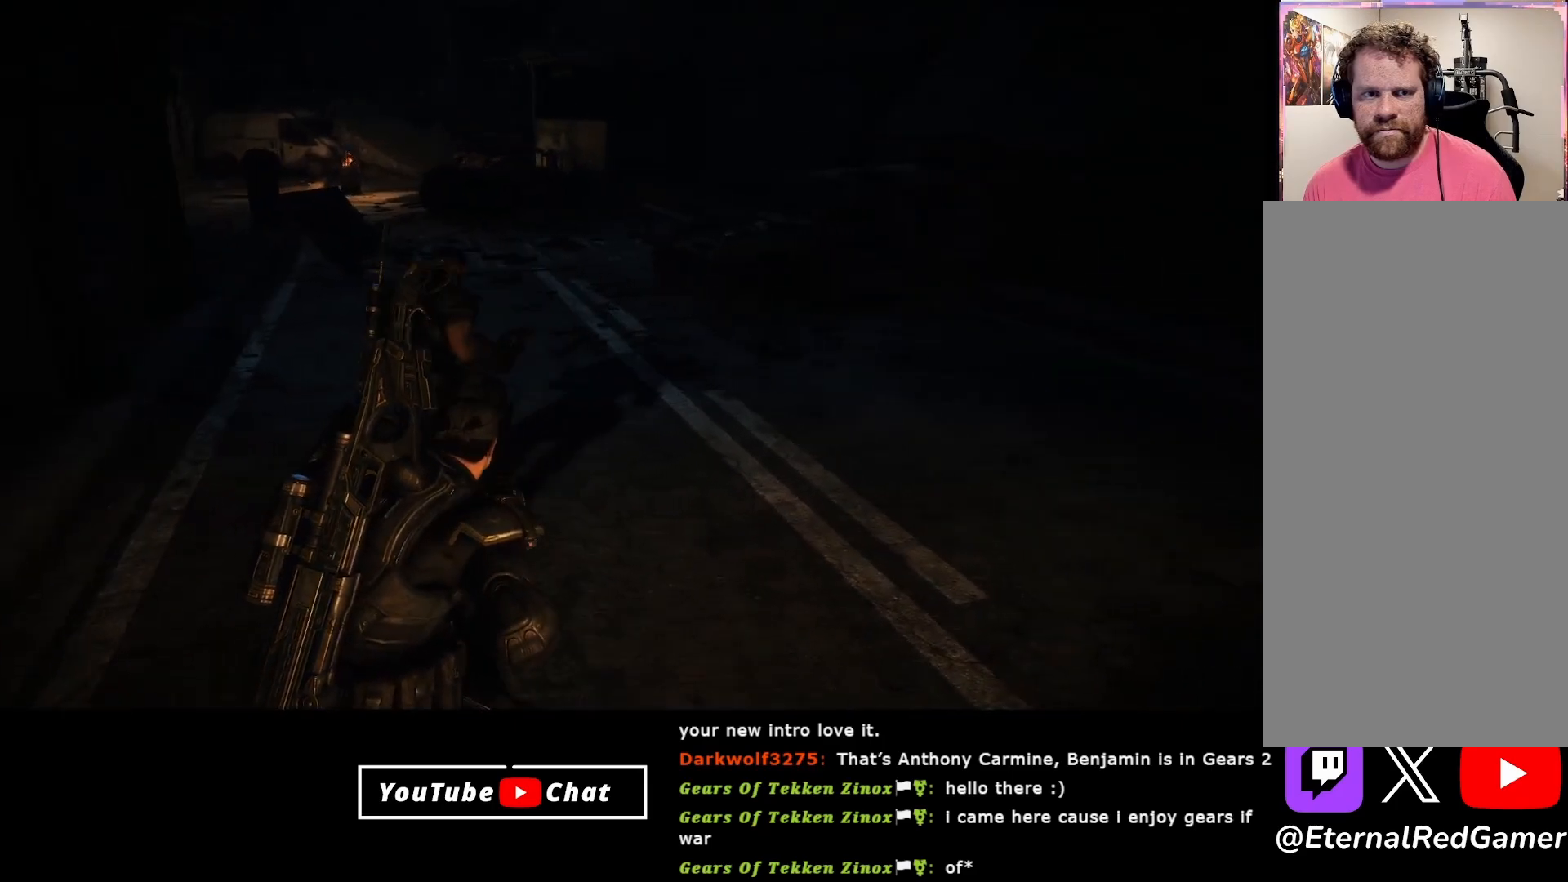
{"buttons": [], "left_stick": "up-right", "right_stick": "left", "events": [[217, "left_stick", "up-right"], [300, "right_stick", "left"]]}
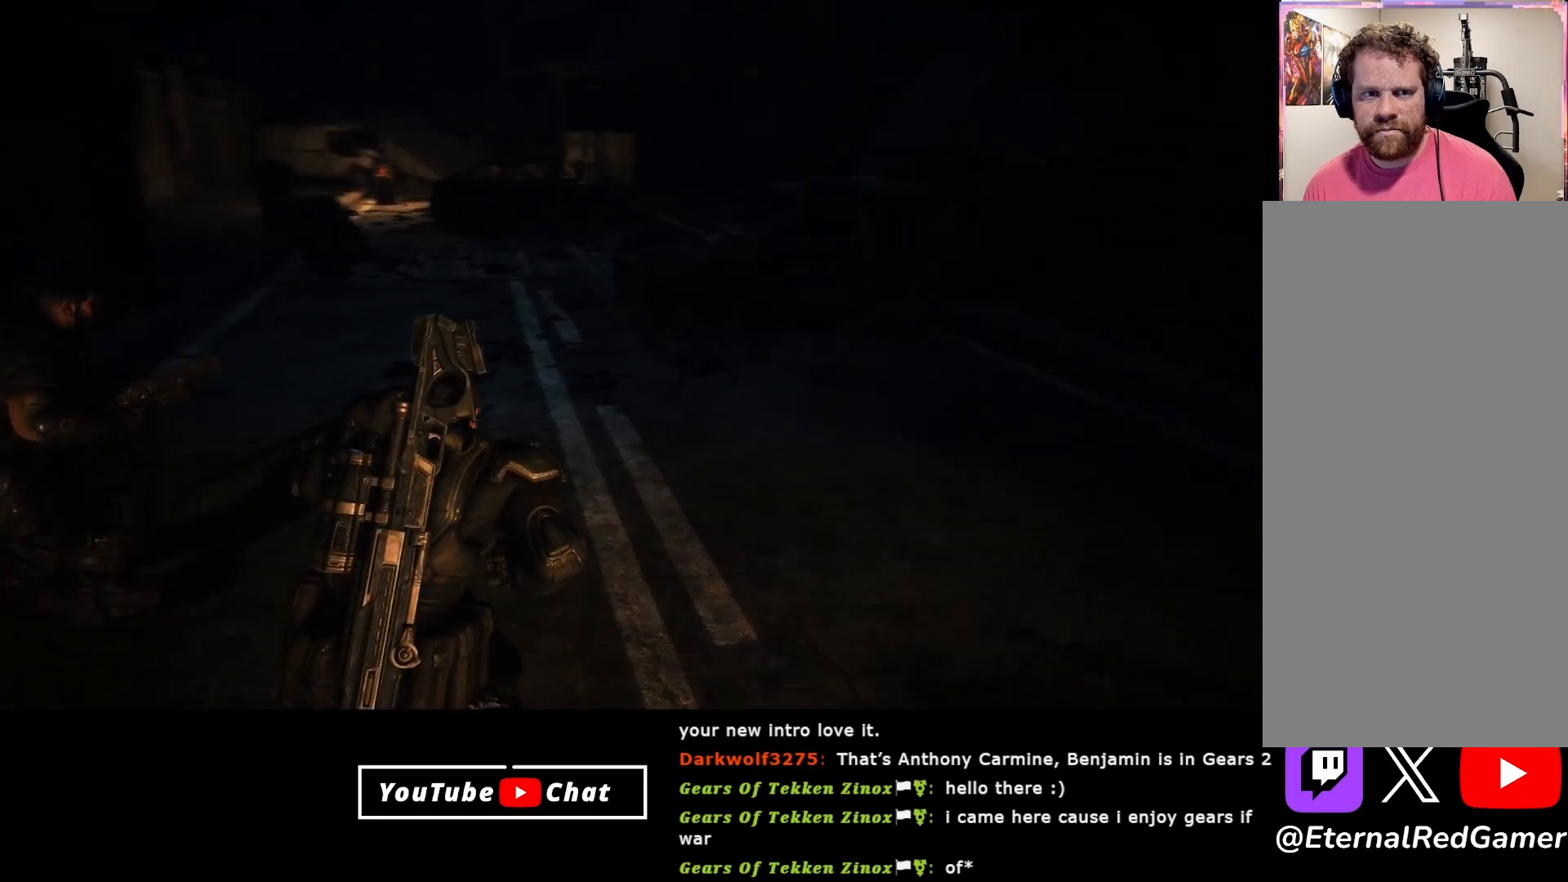
{"buttons": [], "left_stick": "center", "right_stick": "center", "events": [[100, "left_stick", "up"], [100, "right_stick", "center"], [250, "left_stick", "up-left"], [450, "left_stick", "center"]]}